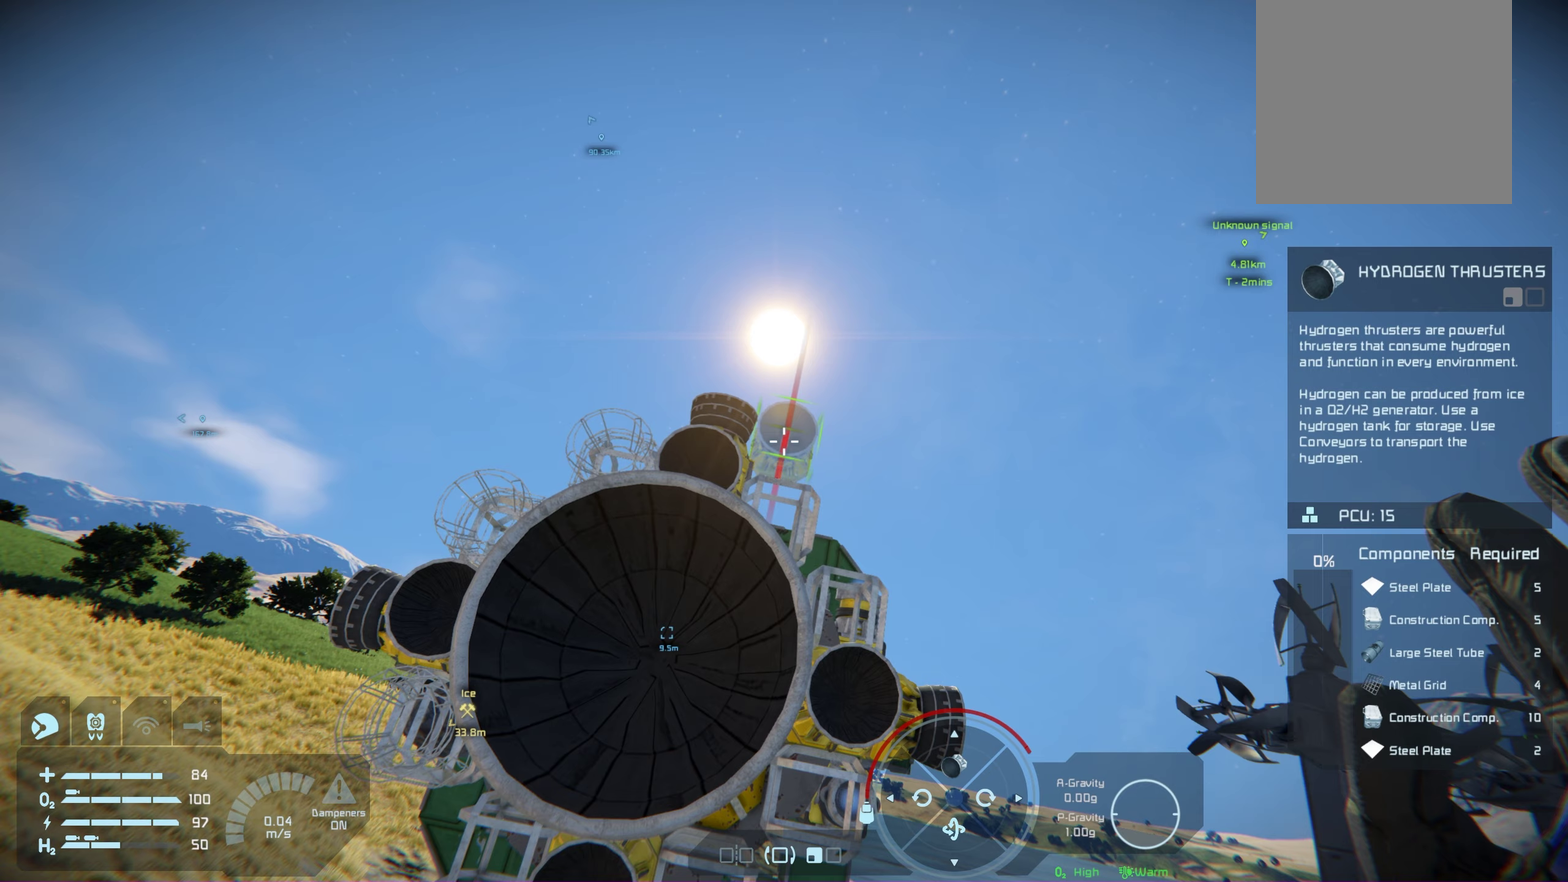
Gameplay with a controller (Xbox layout); each line is a JSON object with the inputs held at the frame after it (dt_ms = milliseconds from this image to that frame). "events" lists button and stick changes between this image and that frame as [ms after this image, input, new state], when the widget could be followed in between. Not read: HOME.
{"dt_ms": 500, "buttons": [], "left_stick": "center", "right_stick": "center", "events": [[300, "right_stick", "down"], [350, "right_stick", "center"]]}
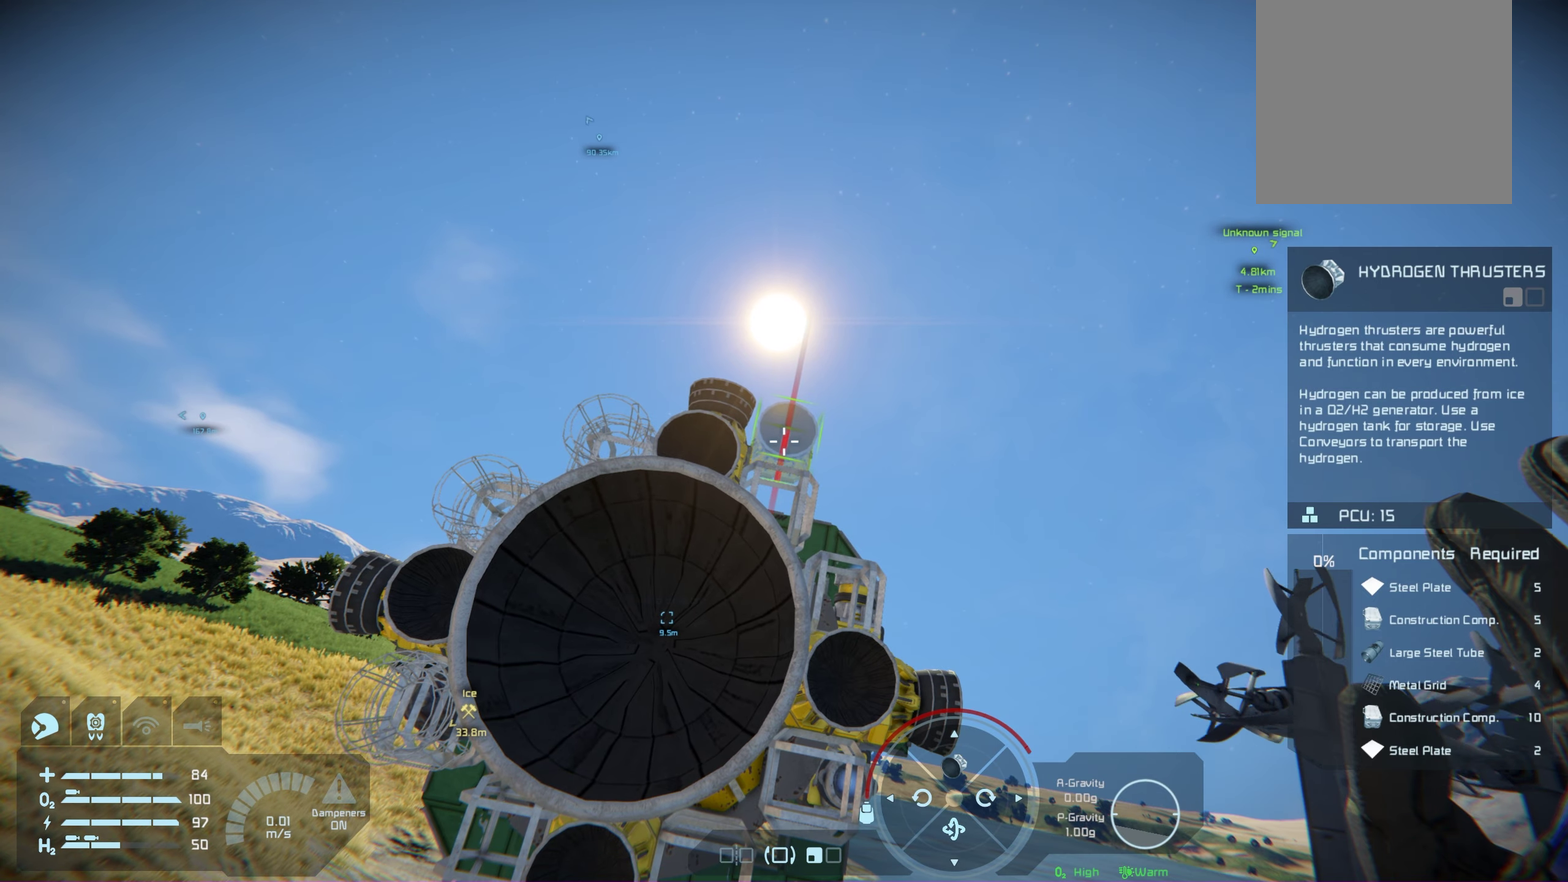
{"dt_ms": 750, "buttons": ["R2"], "left_stick": "center", "right_stick": "center", "events": [[700, "R2", "down"]]}
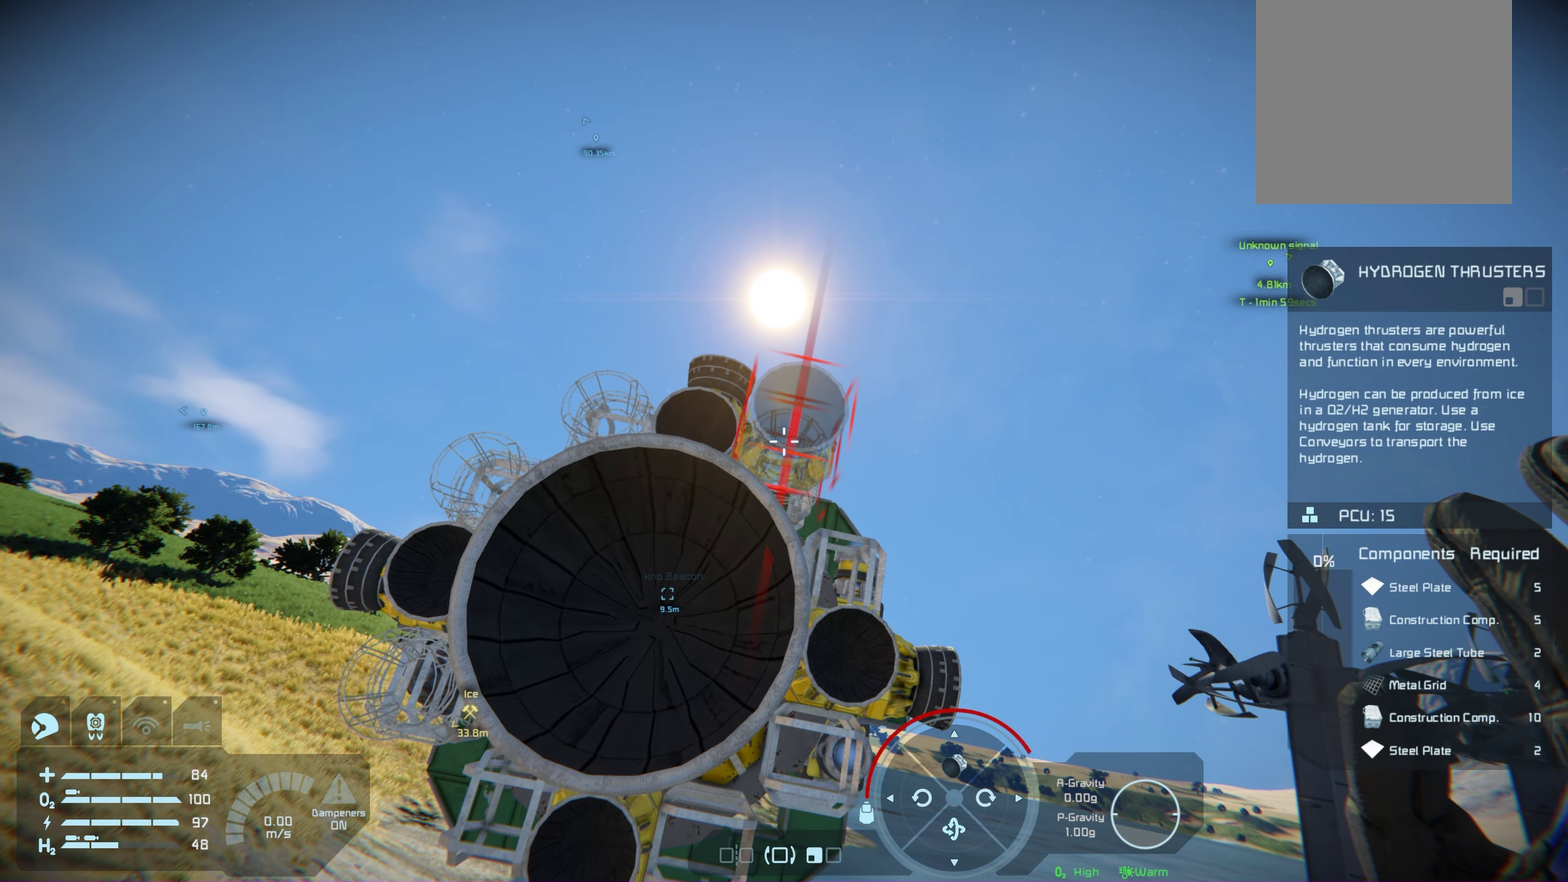
{"dt_ms": 100, "buttons": [], "left_stick": "center", "right_stick": "center", "events": [[50, "R2", "up"]]}
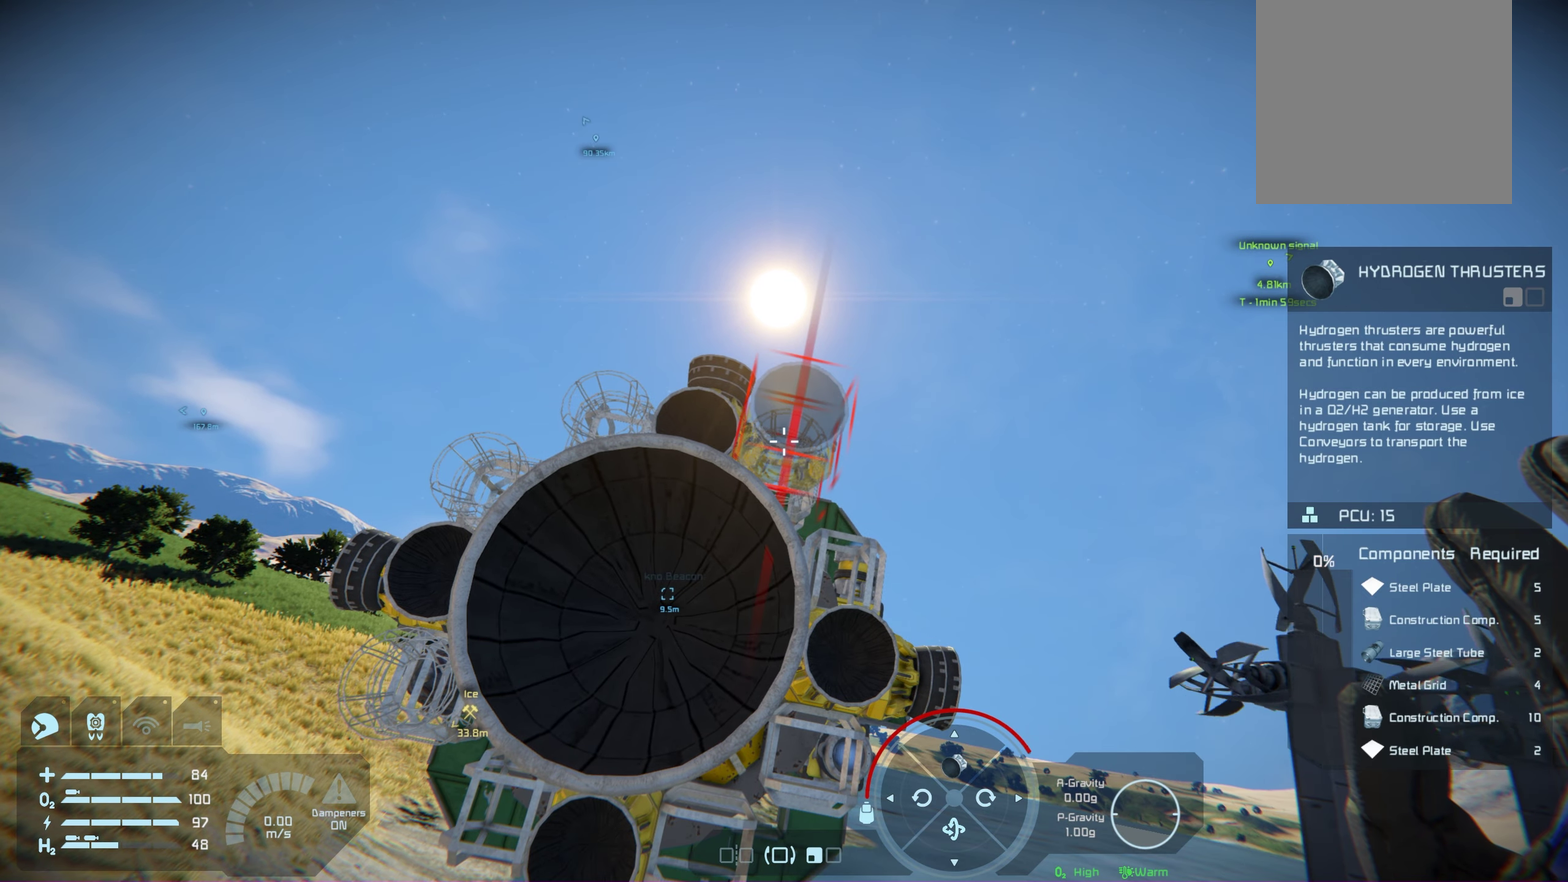
{"dt_ms": 650, "buttons": [], "left_stick": "center", "right_stick": "center", "events": [[200, "right_stick", "down-right"], [283, "right_stick", "center"]]}
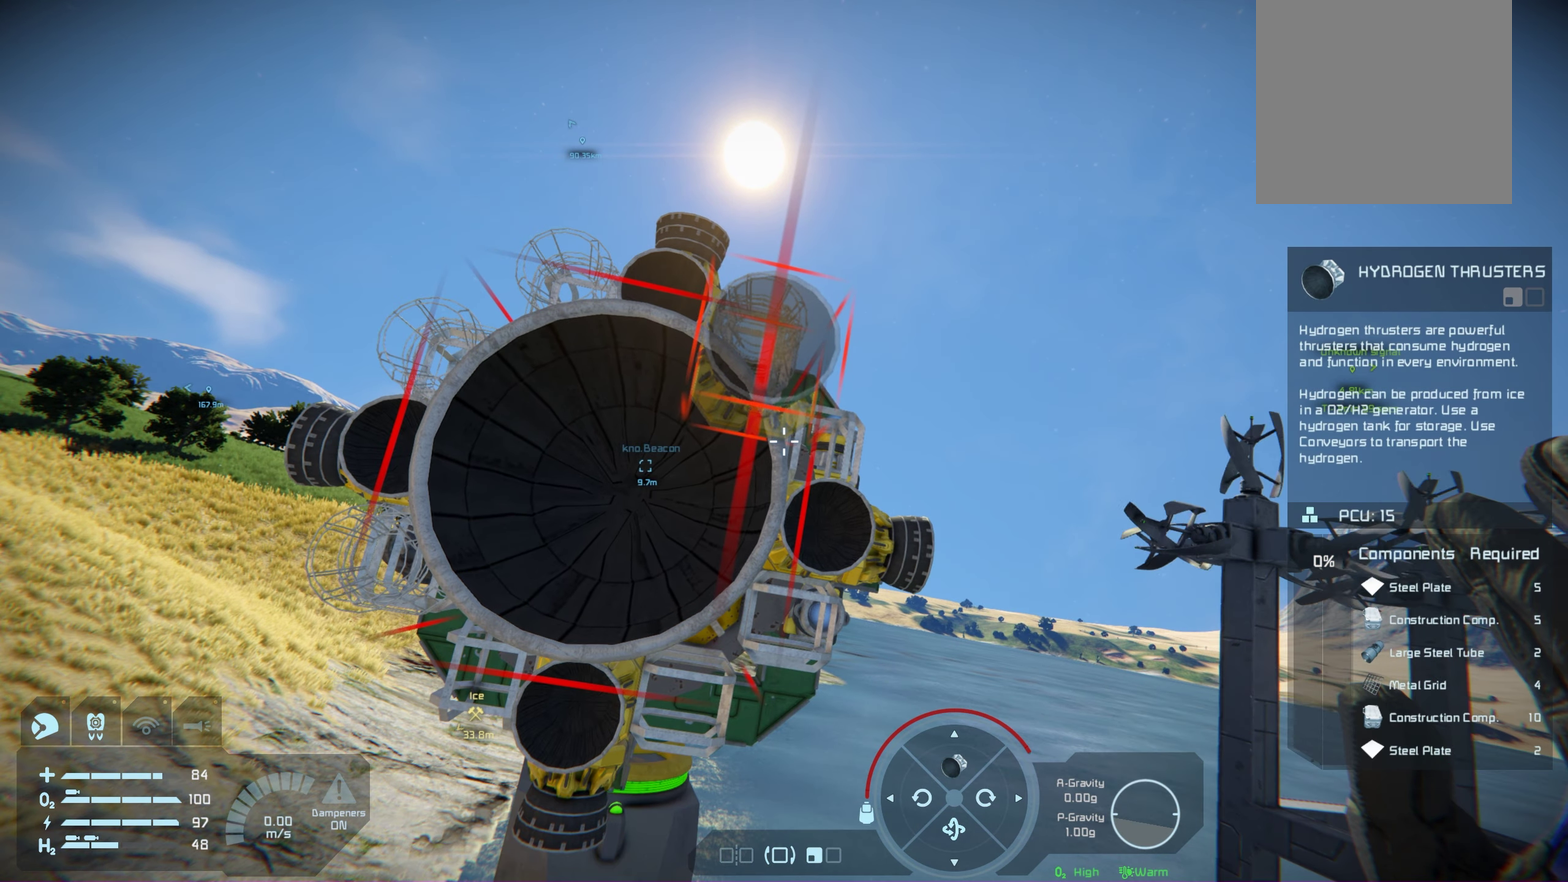
{"dt_ms": 650, "buttons": [], "left_stick": "center", "right_stick": "center", "events": [[500, "R2", "down"], [583, "R2", "up"]]}
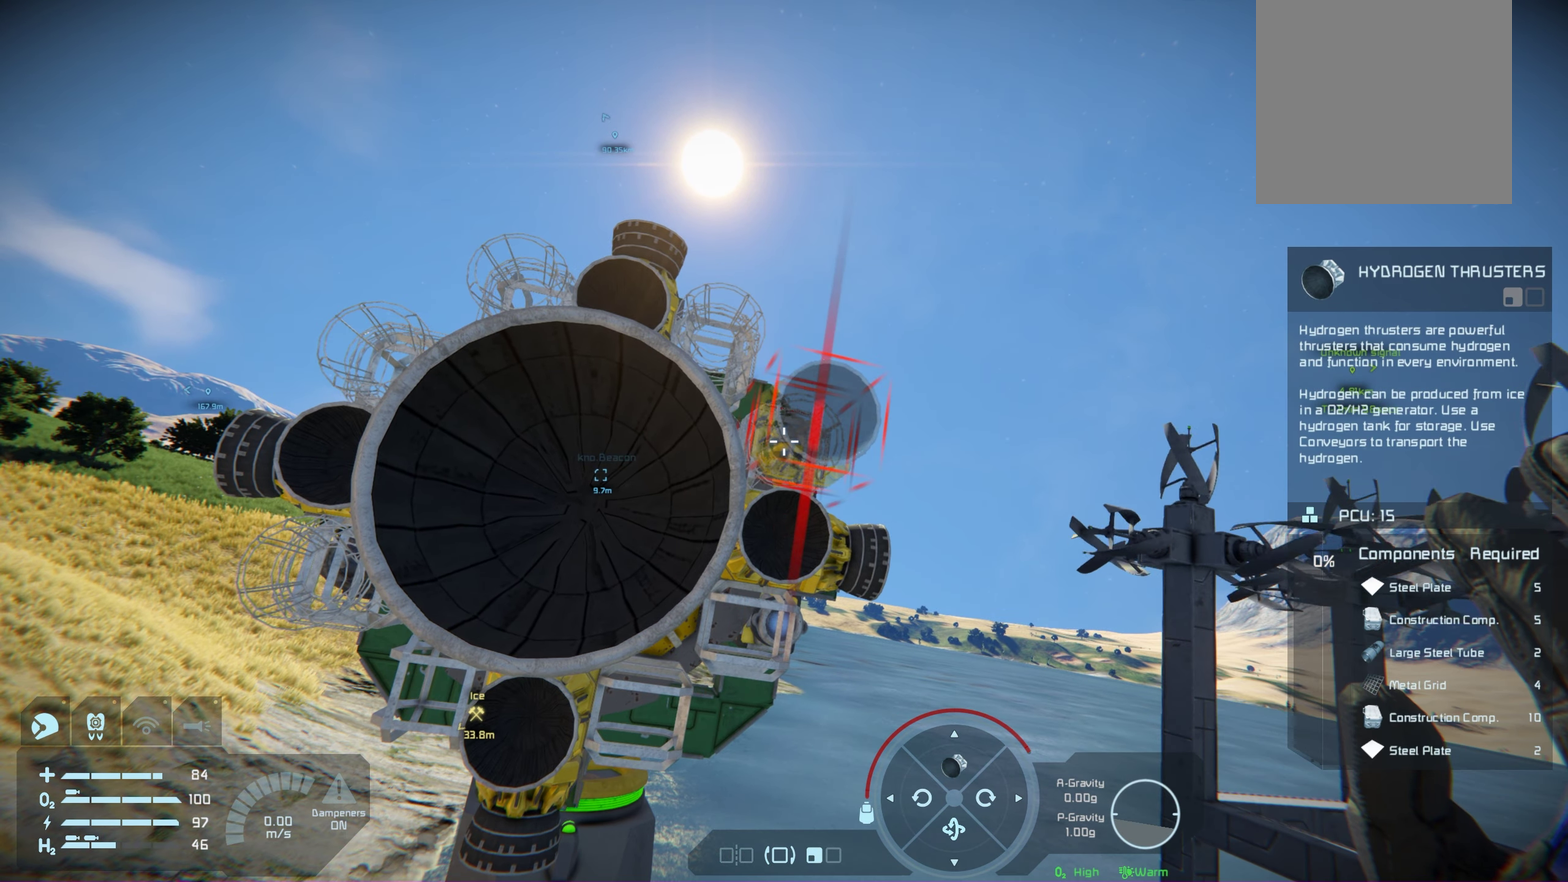
{"dt_ms": 350, "buttons": [], "left_stick": "center", "right_stick": "center", "events": [[183, "right_stick", "down"], [300, "right_stick", "center"]]}
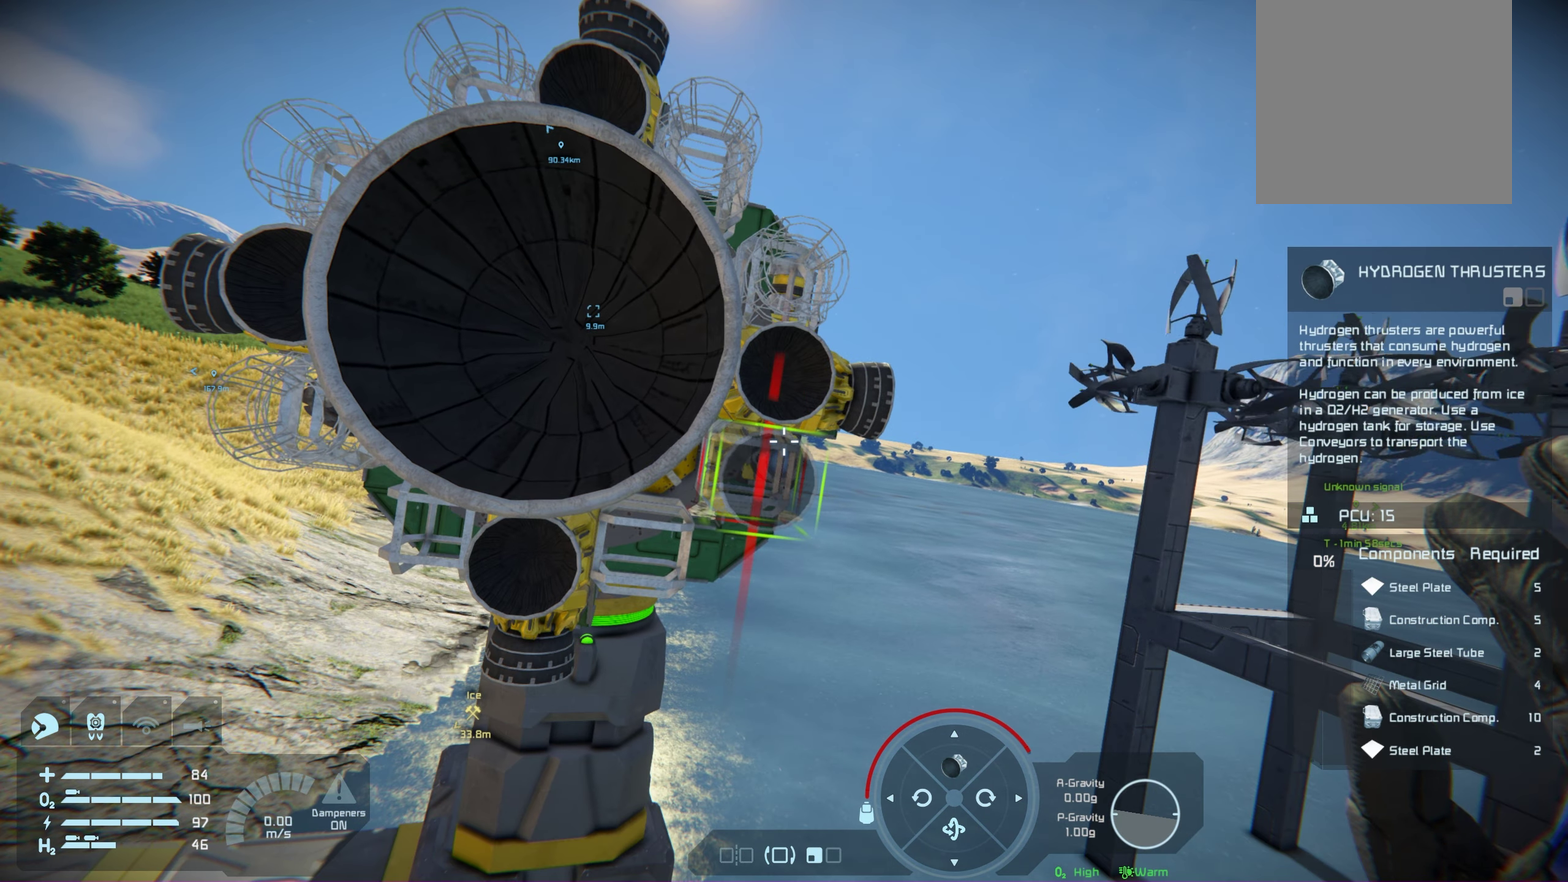
{"dt_ms": 550, "buttons": [], "left_stick": "center", "right_stick": "center", "events": [[450, "R2", "down"], [500, "R2", "up"]]}
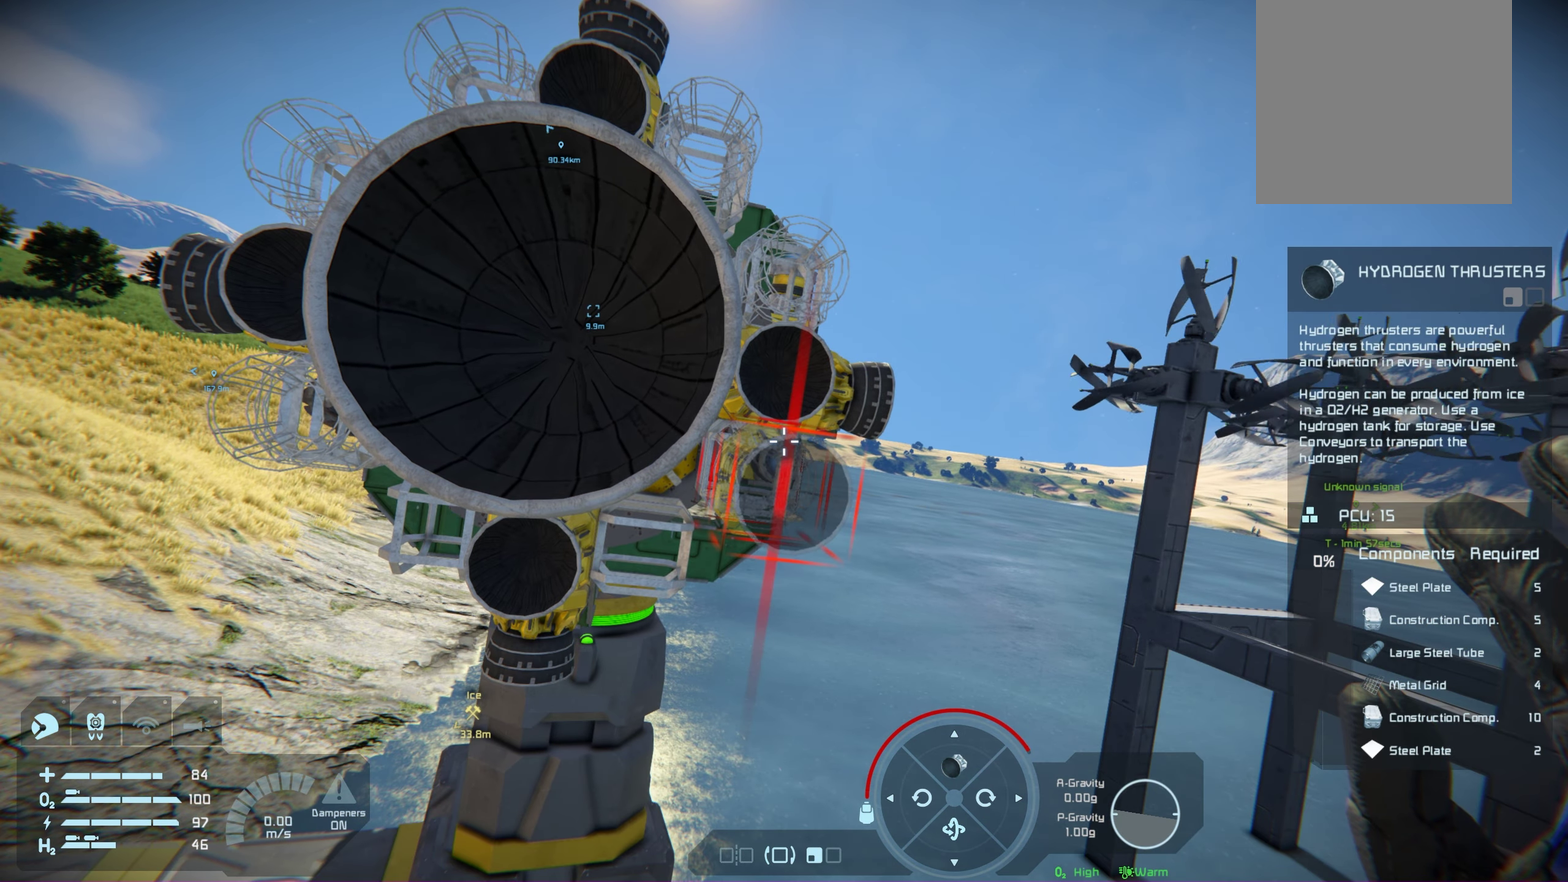
{"dt_ms": 400, "buttons": [], "left_stick": "center", "right_stick": "center", "events": [[183, "right_stick", "down-left"], [283, "right_stick", "center"]]}
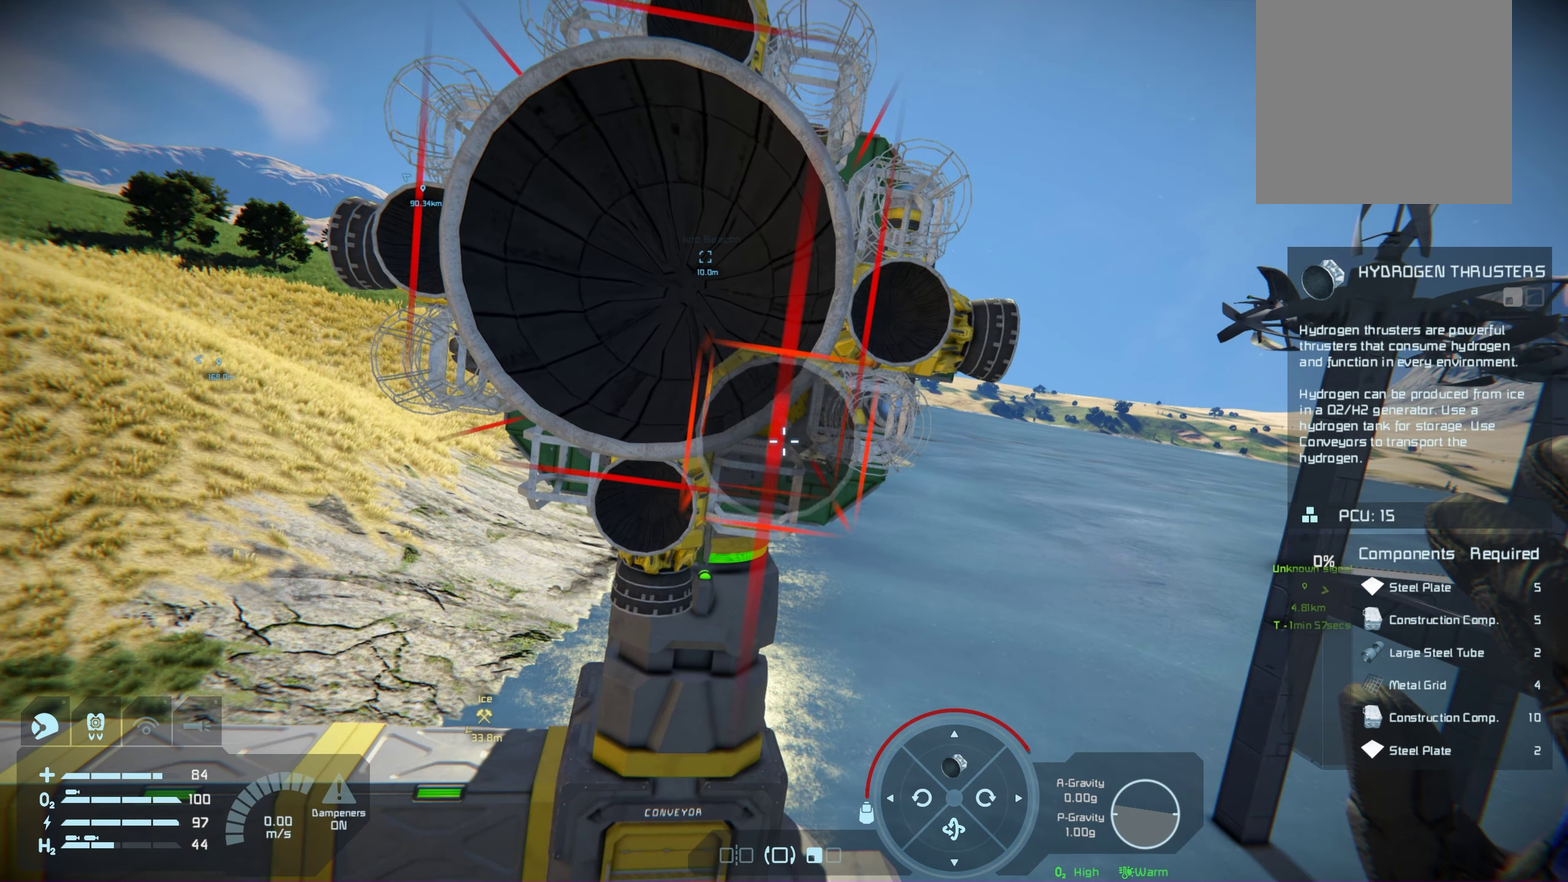
{"dt_ms": 100, "buttons": [], "left_stick": "center", "right_stick": "center", "events": []}
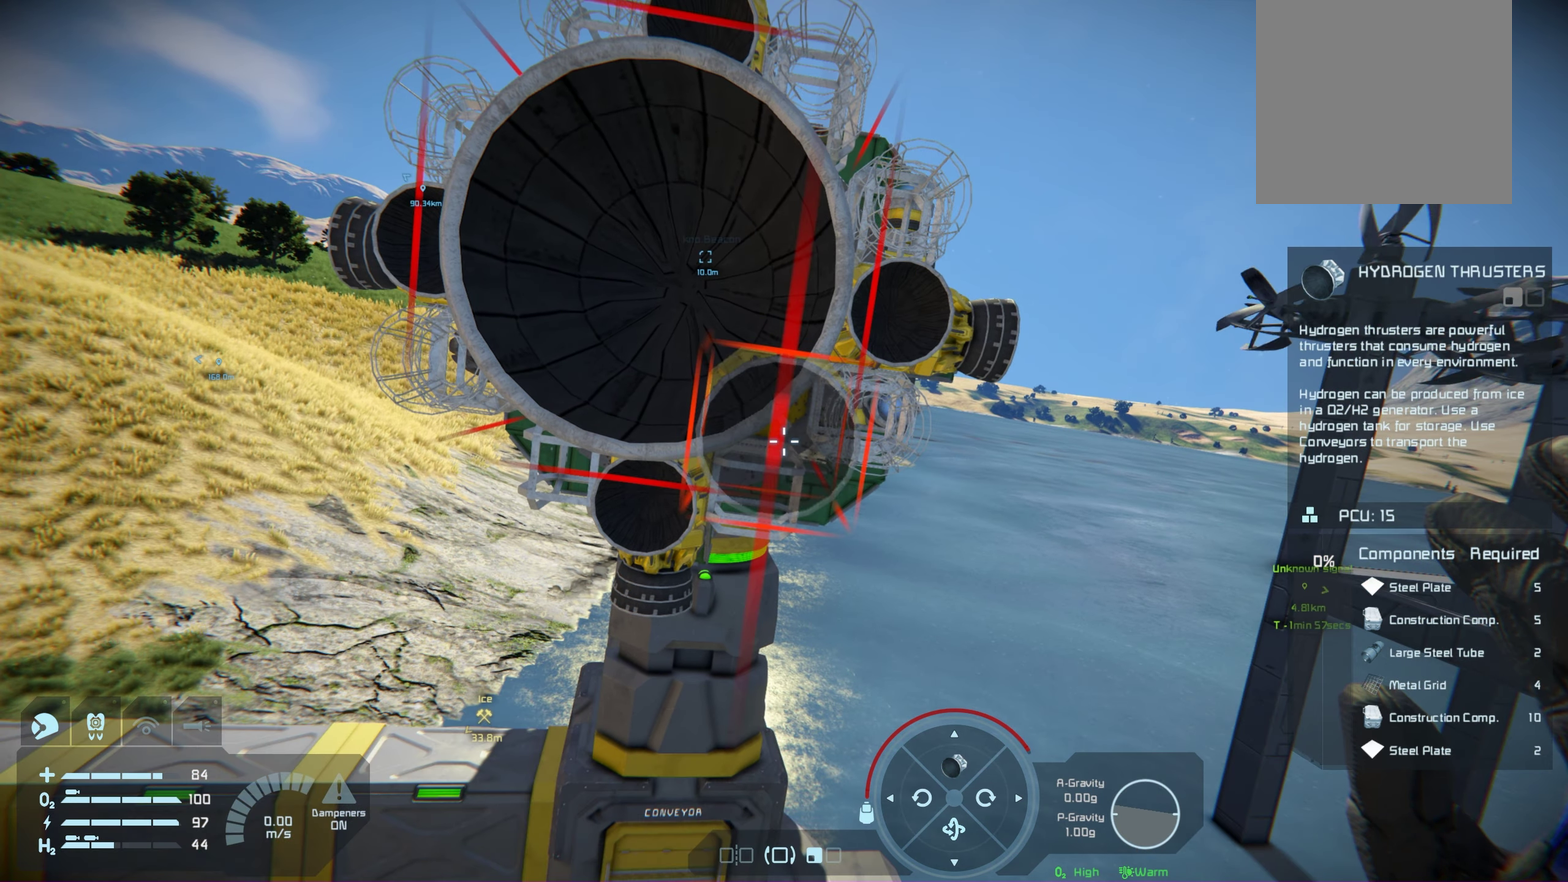
{"dt_ms": 200, "buttons": [], "left_stick": "center", "right_stick": "center", "events": []}
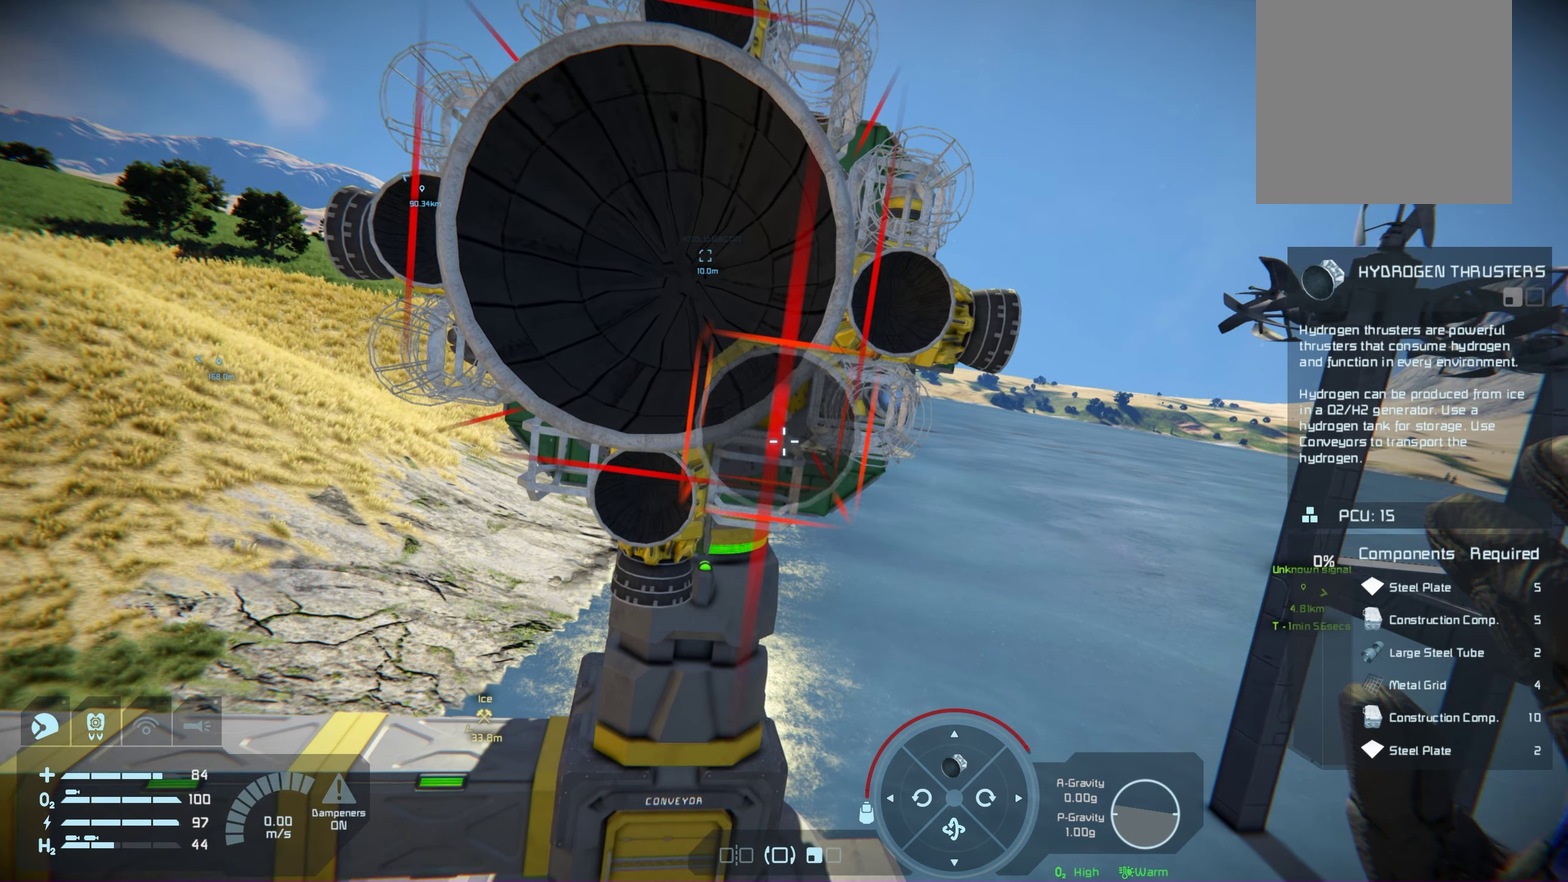
{"dt_ms": 200, "buttons": [], "left_stick": "center", "right_stick": "center", "events": []}
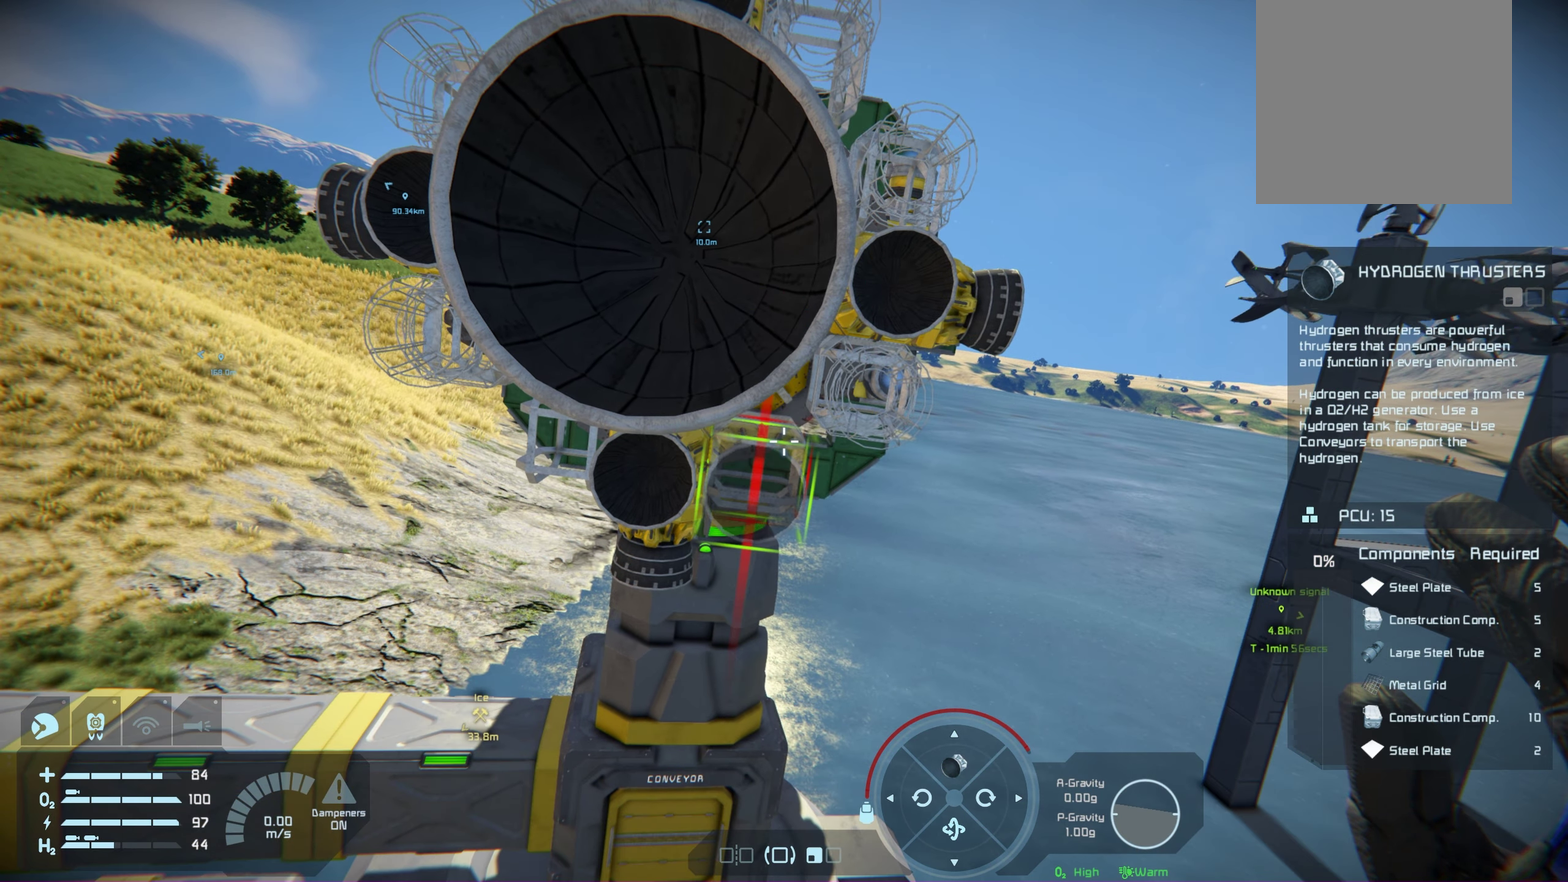
{"dt_ms": 200, "buttons": [], "left_stick": "center", "right_stick": "center", "events": [[33, "right_stick", "down"], [83, "right_stick", "center"]]}
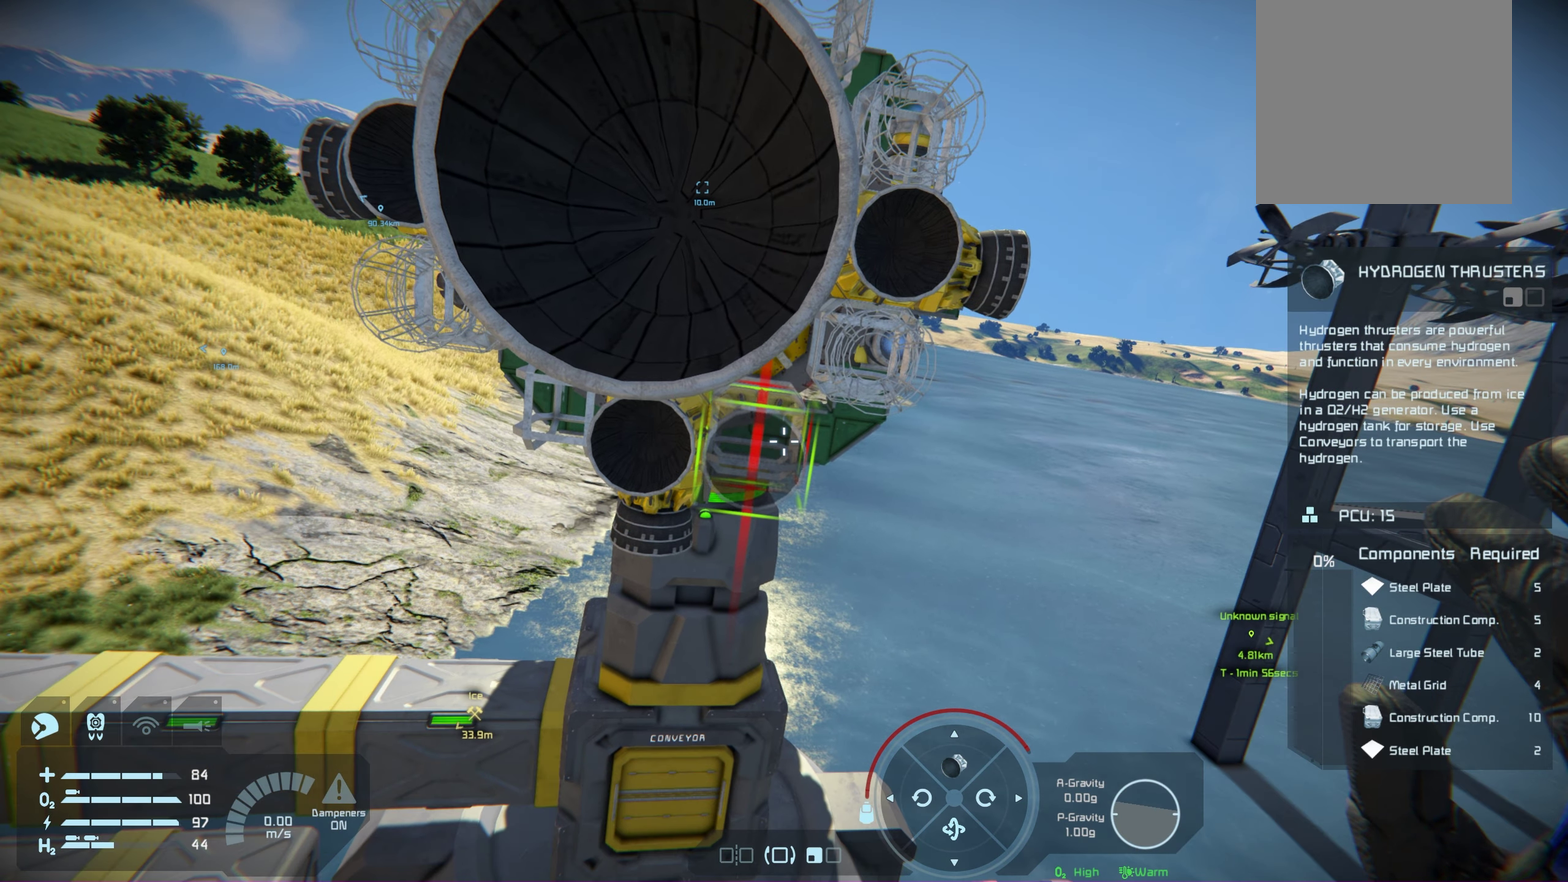
{"dt_ms": 100, "buttons": [], "left_stick": "center", "right_stick": "center", "events": []}
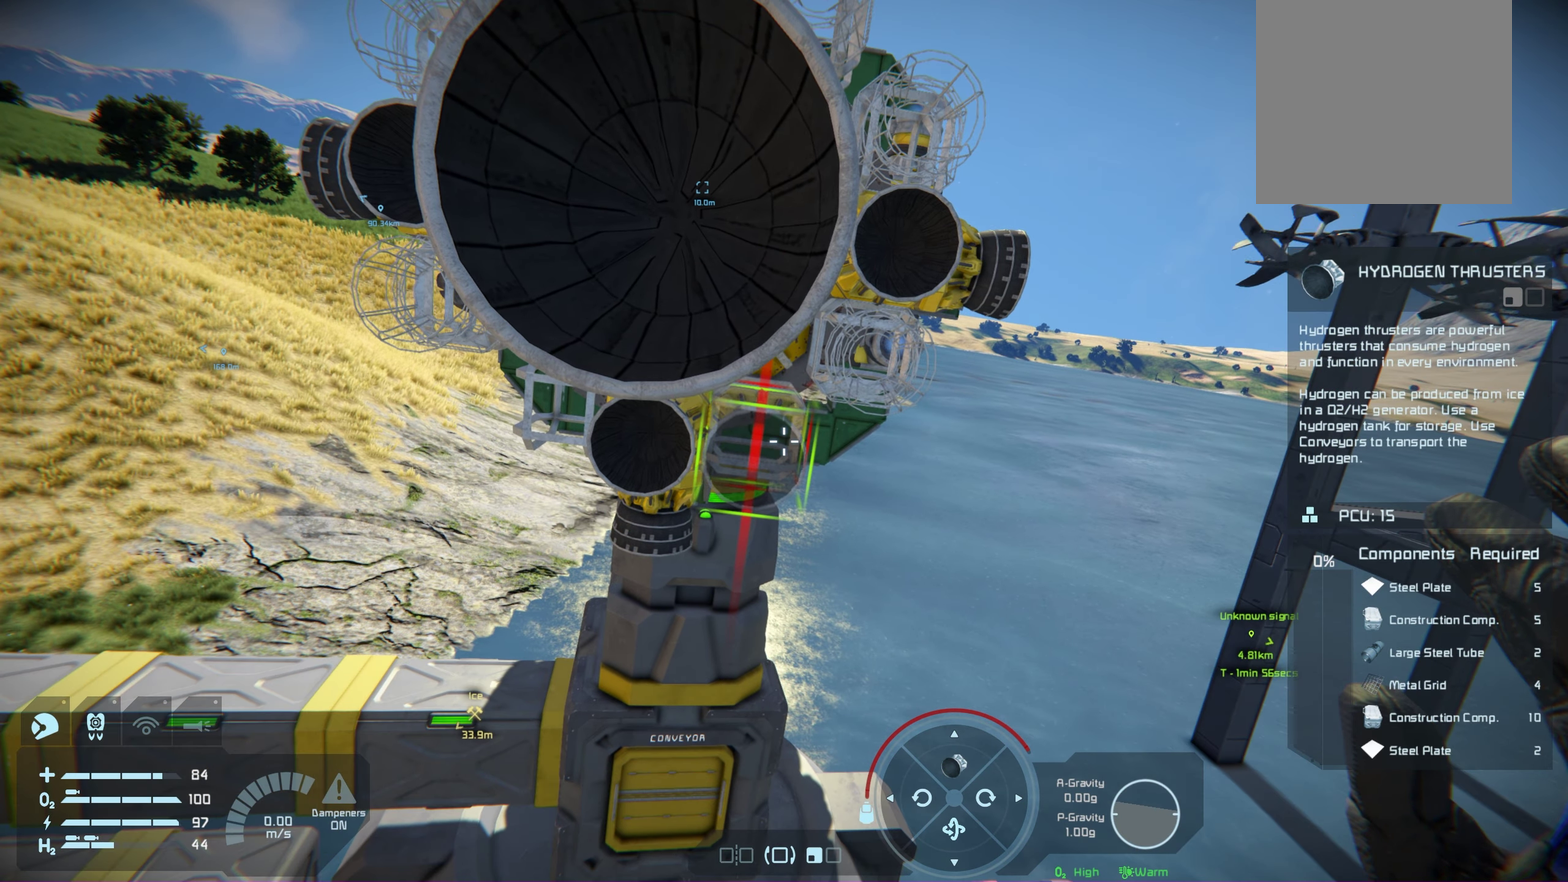
{"dt_ms": 200, "buttons": [], "left_stick": "center", "right_stick": "center", "events": [[117, "R2", "down"], [183, "R2", "up"]]}
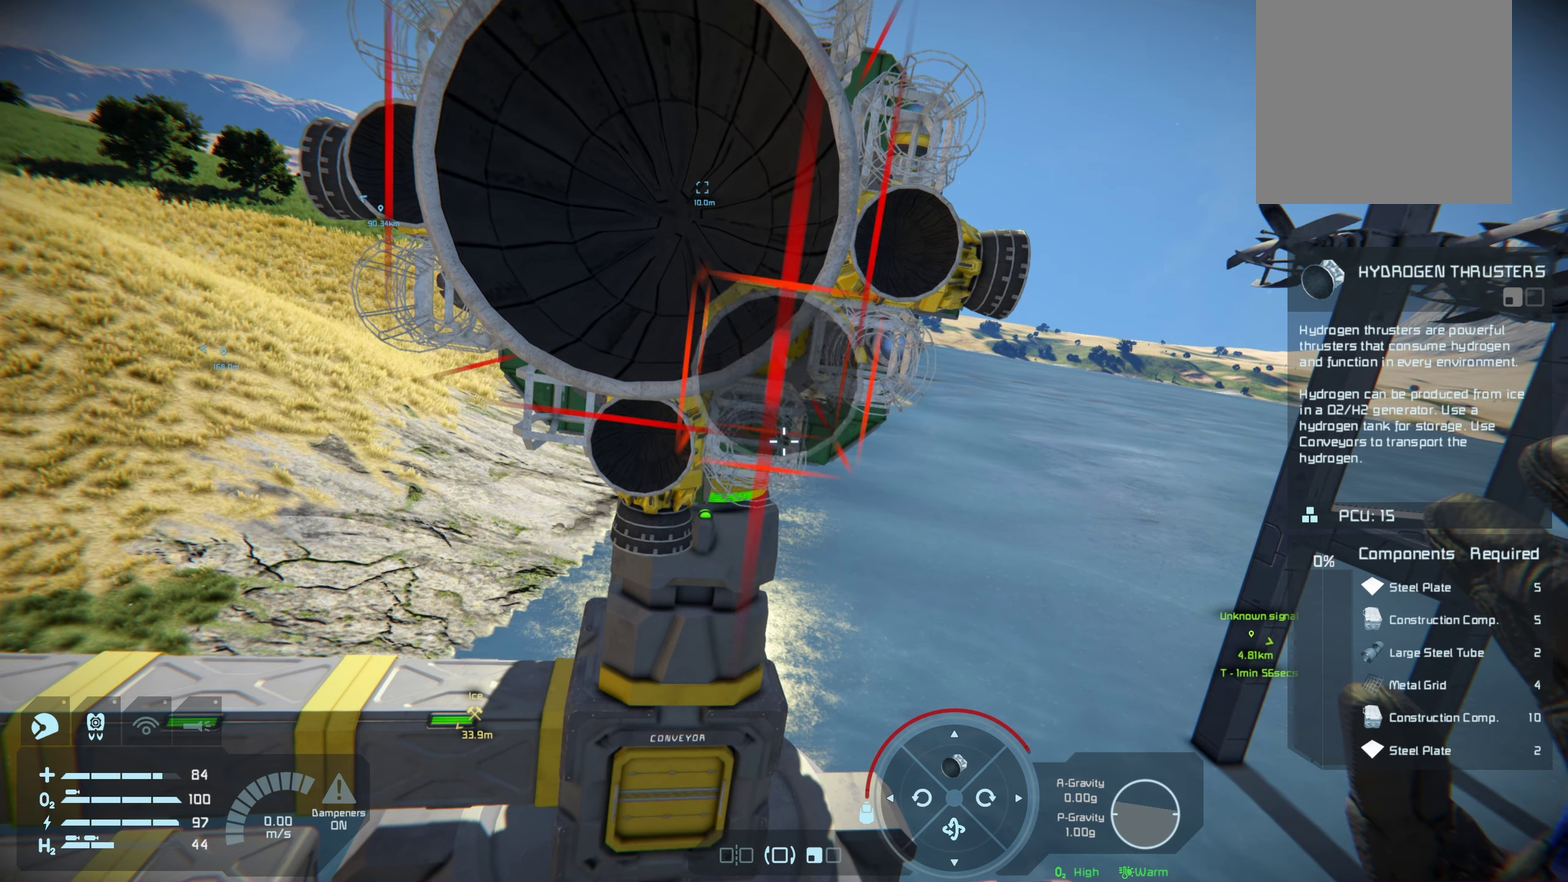
{"dt_ms": 200, "buttons": [], "left_stick": "center", "right_stick": "left", "events": [[200, "right_stick", "left"]]}
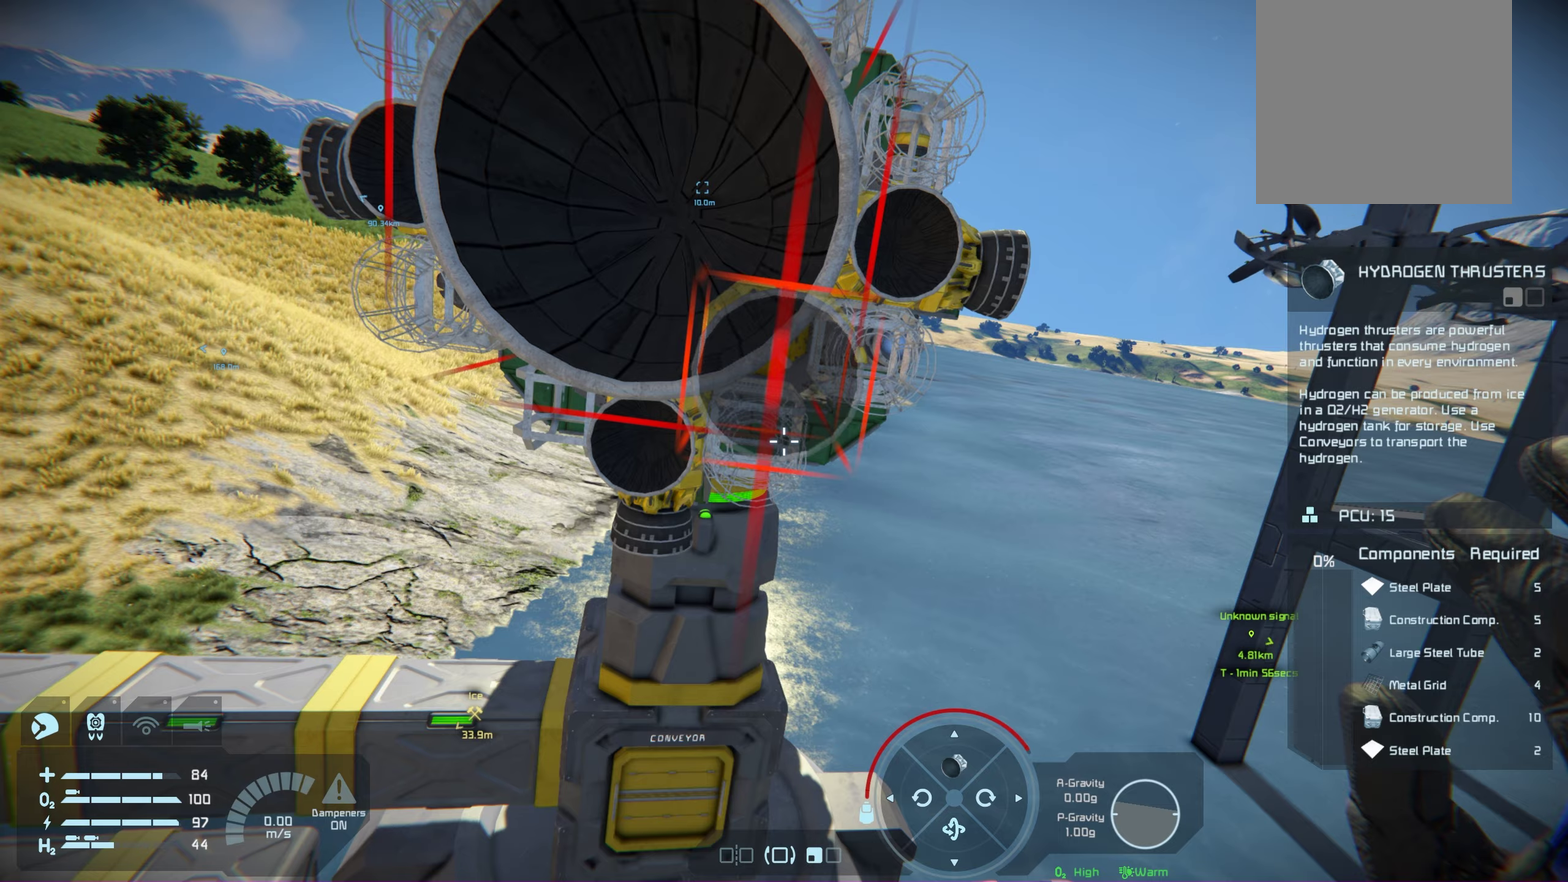
{"dt_ms": 200, "buttons": [], "left_stick": "center", "right_stick": "center", "events": [[117, "right_stick", "center"]]}
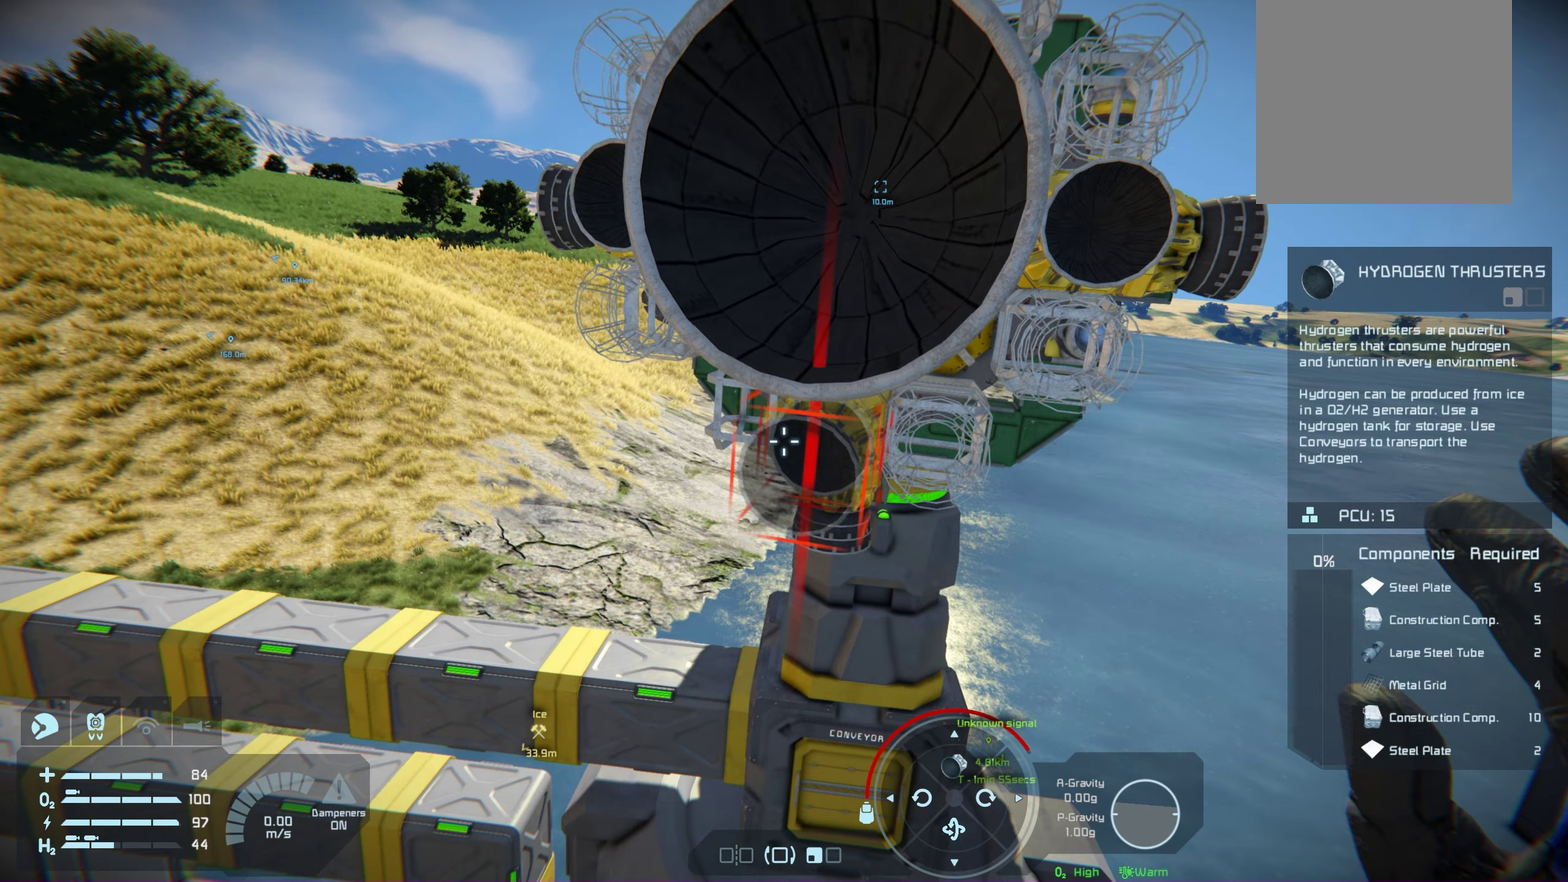
{"dt_ms": 500, "buttons": [], "left_stick": "center", "right_stick": "center", "events": [[400, "right_stick", "left"], [450, "right_stick", "center"]]}
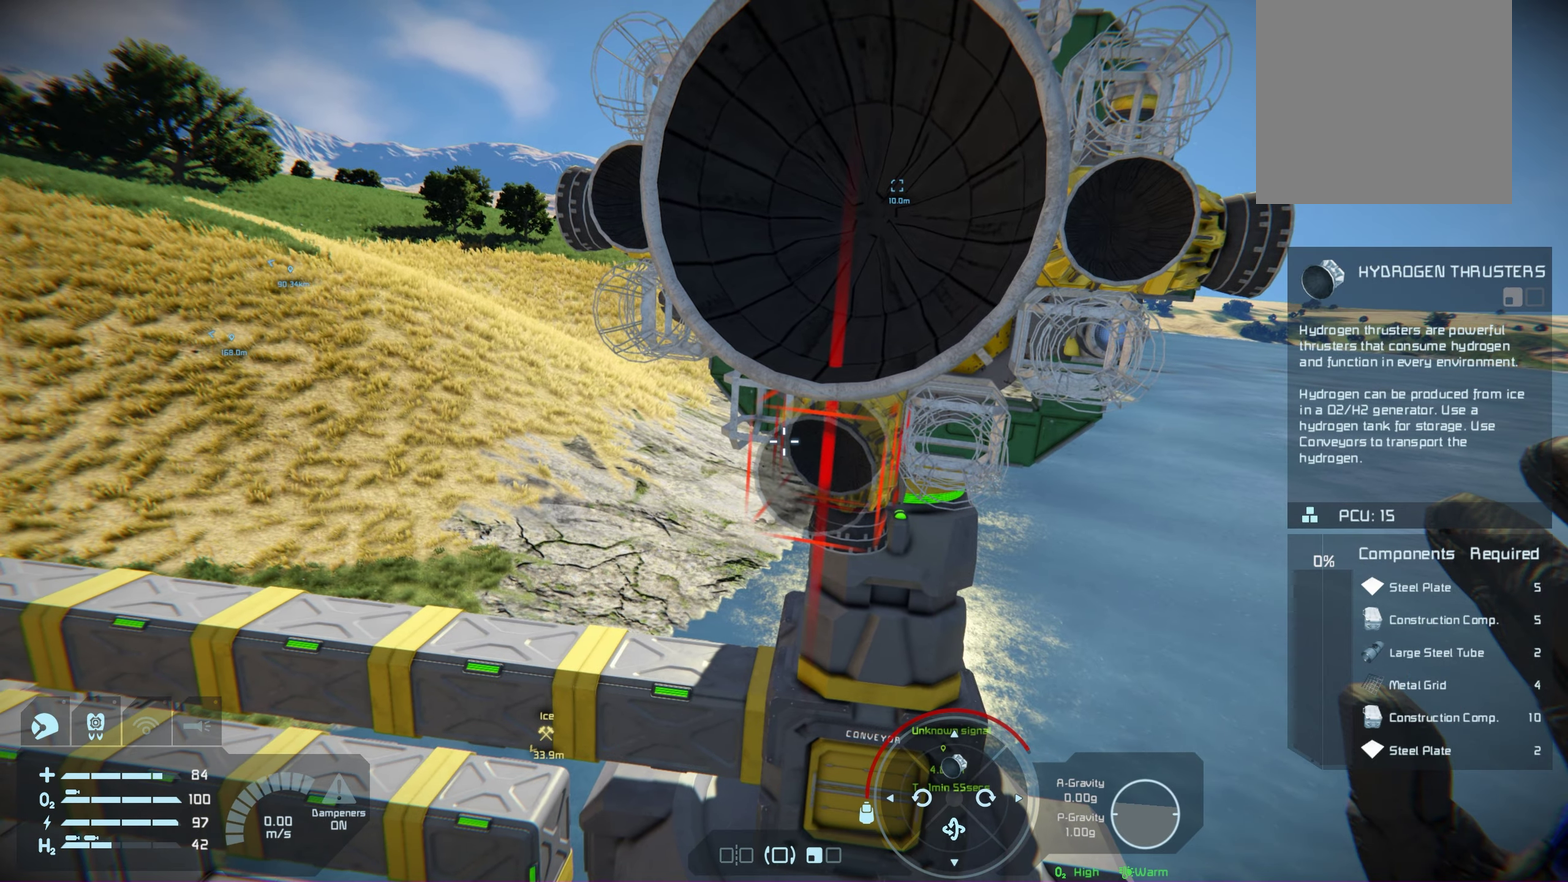
{"dt_ms": 400, "buttons": [], "left_stick": "center", "right_stick": "center", "events": [[233, "right_stick", "left"], [283, "right_stick", "center"]]}
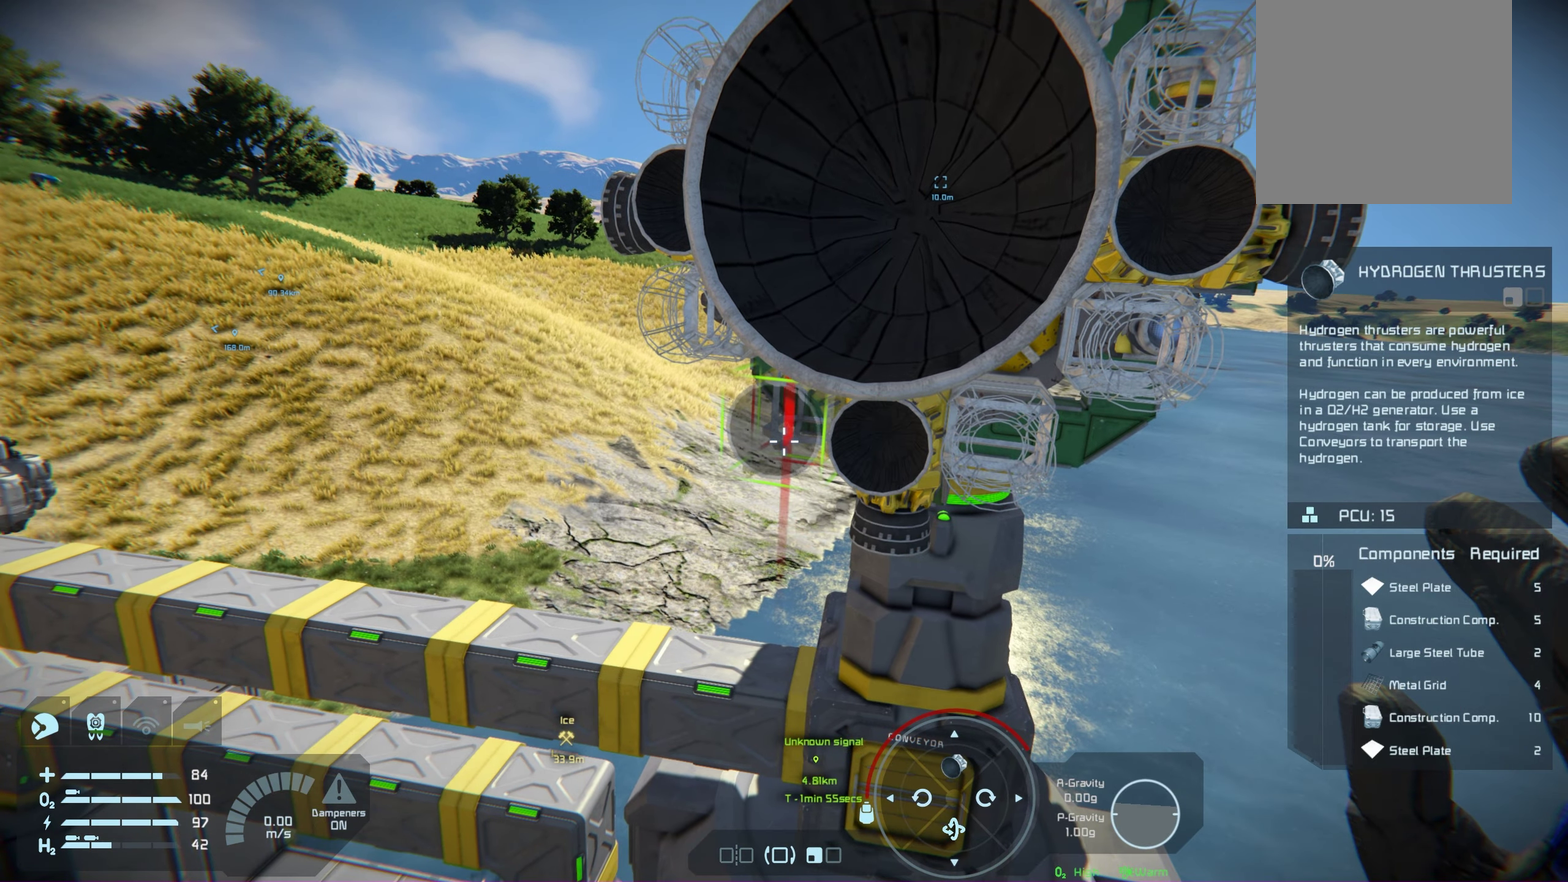
{"dt_ms": 400, "buttons": [], "left_stick": "center", "right_stick": "center", "events": [[300, "R2", "down"], [350, "R2", "up"]]}
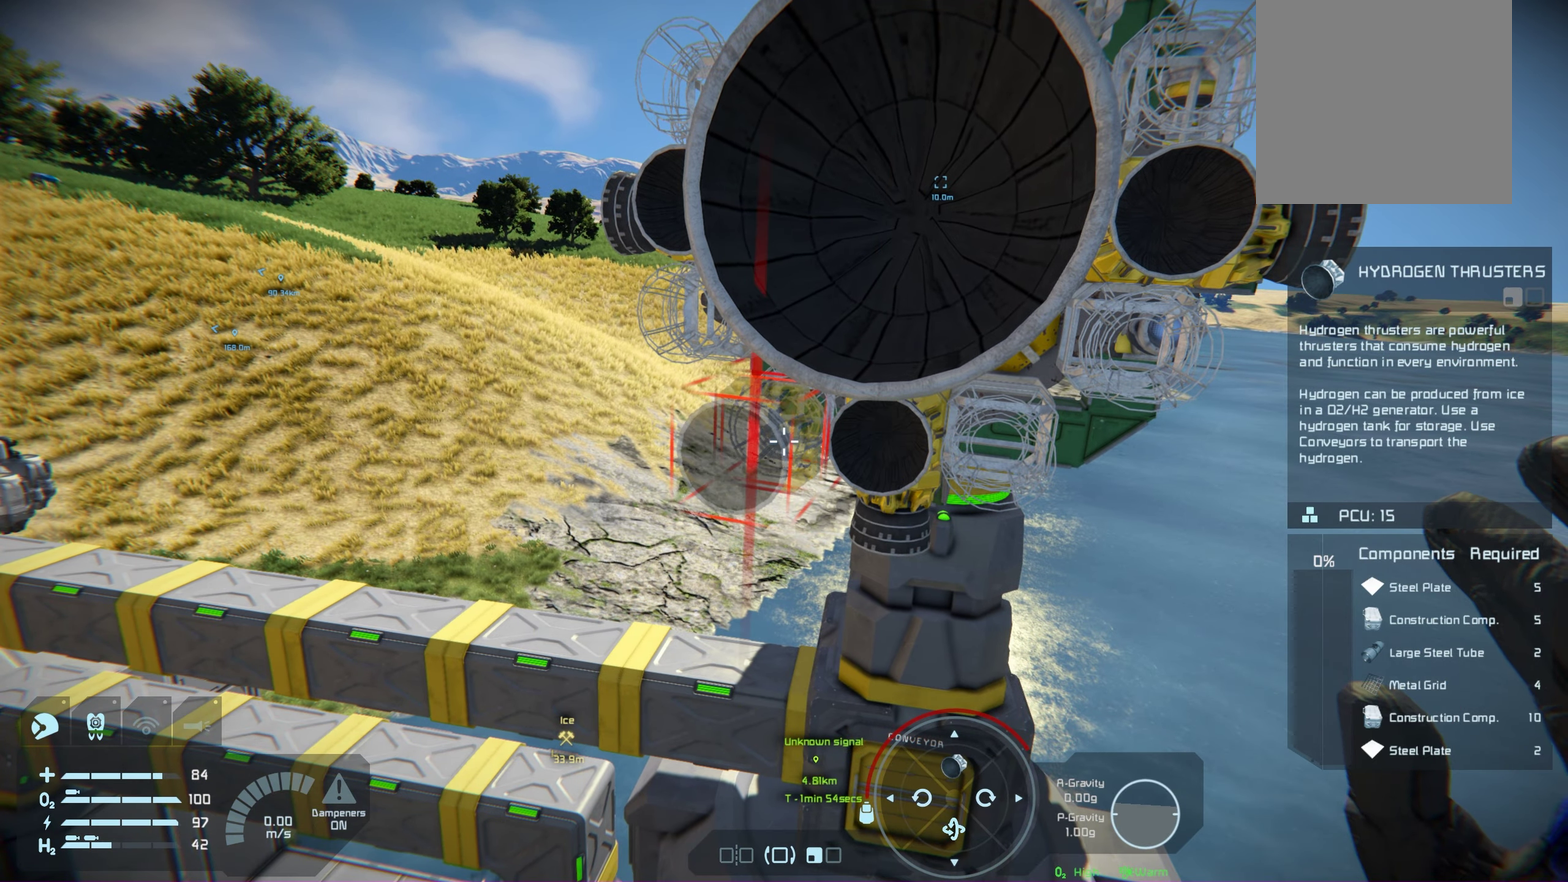
{"dt_ms": 350, "buttons": [], "left_stick": "center", "right_stick": "center", "events": []}
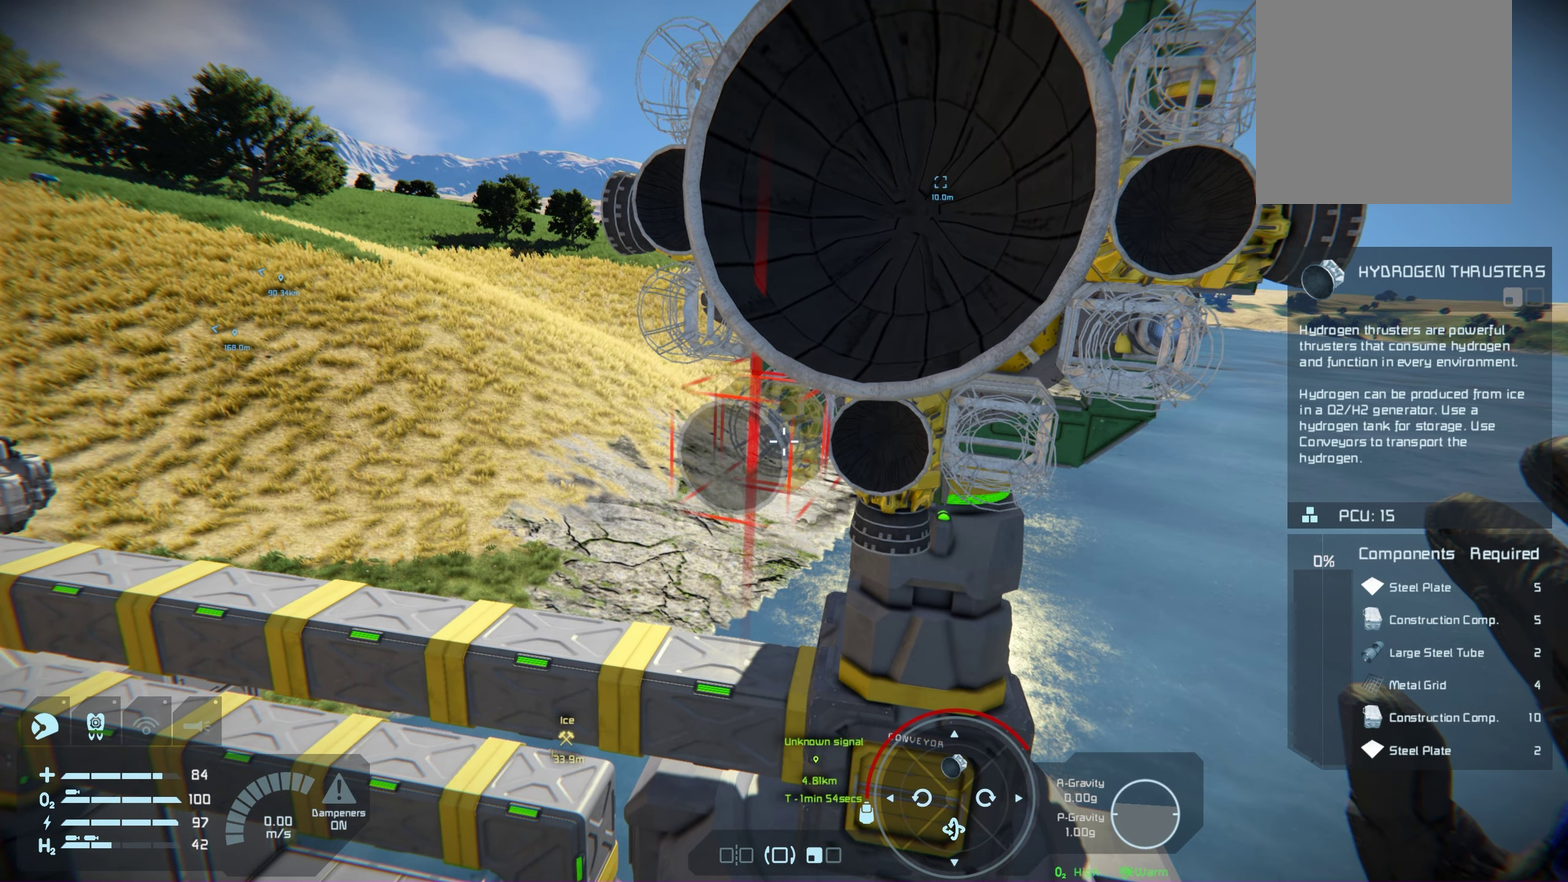
{"dt_ms": 750, "buttons": [], "left_stick": "center", "right_stick": "center", "events": [[533, "left_stick", "left"], [717, "left_stick", "center"]]}
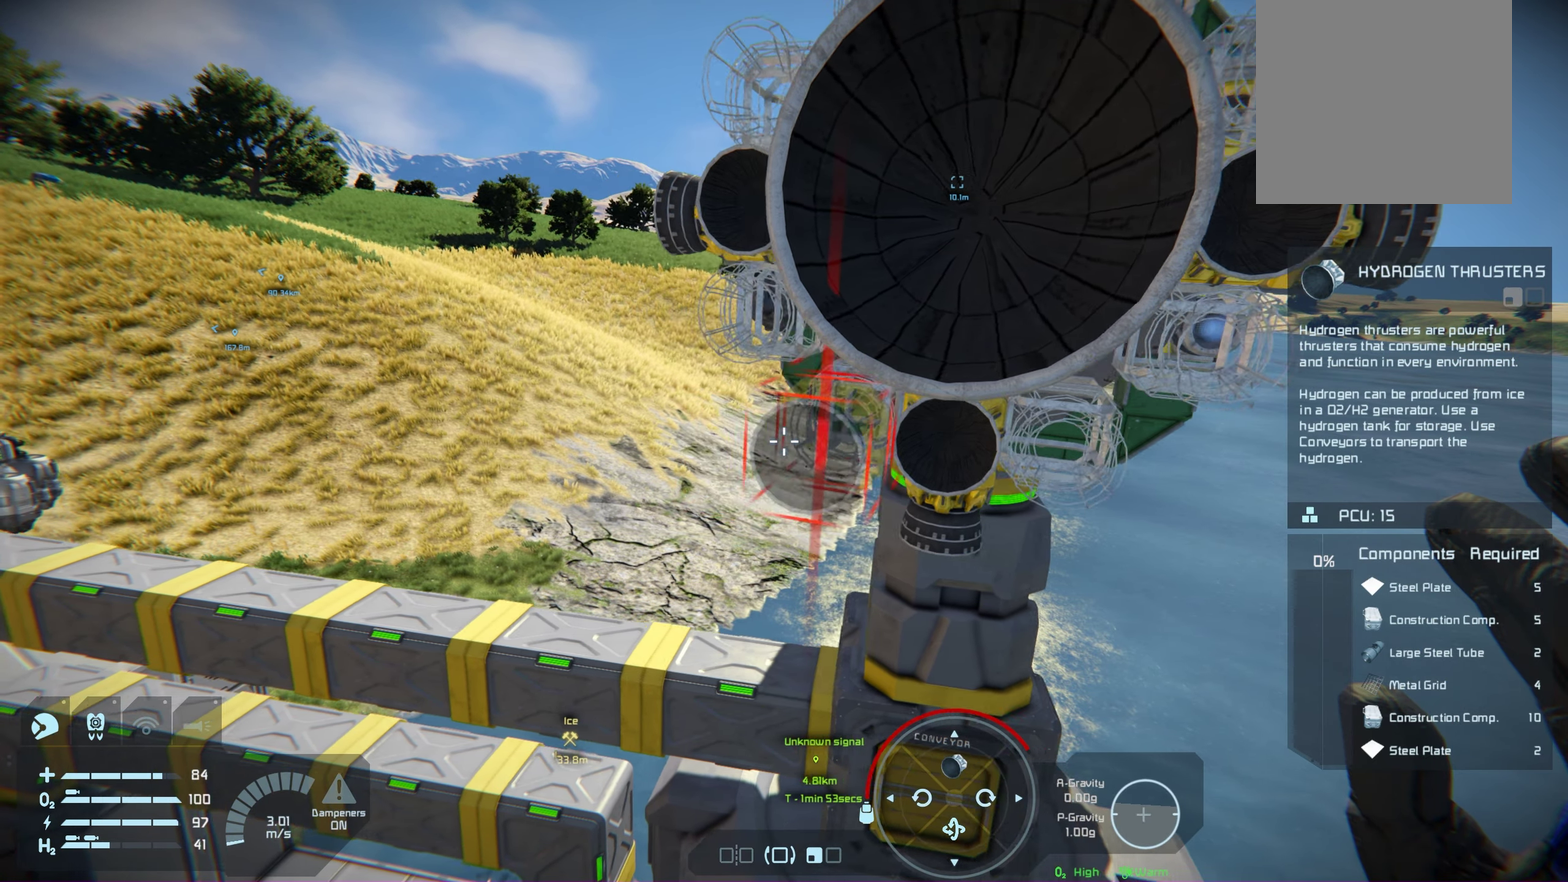
{"dt_ms": 100, "buttons": [], "left_stick": "center", "right_stick": "right", "events": [[67, "right_stick", "right"]]}
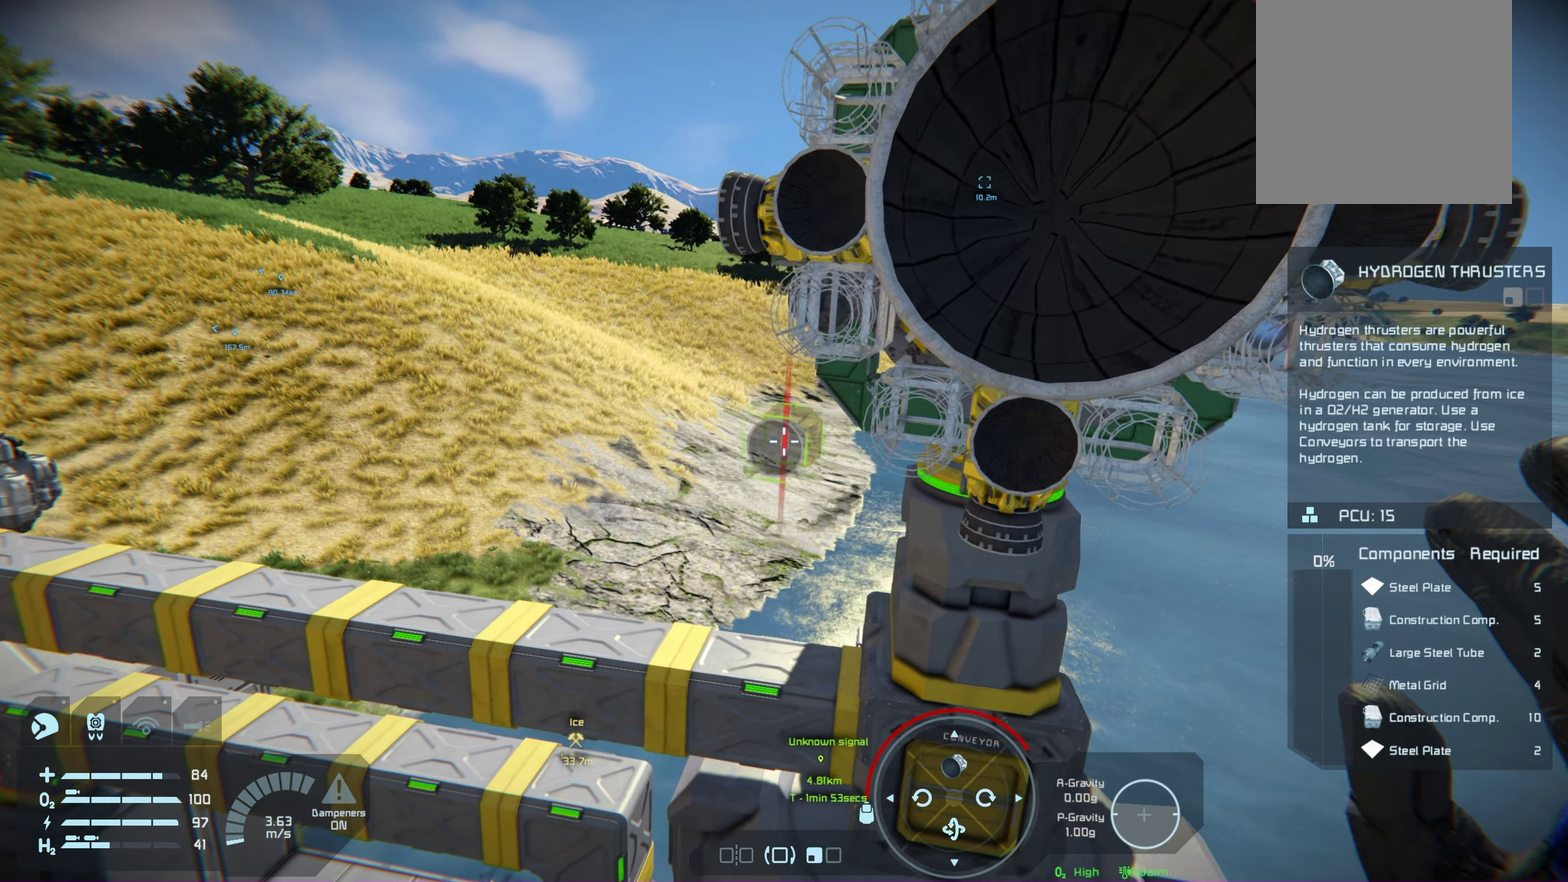
{"dt_ms": 200, "buttons": [], "left_stick": "center", "right_stick": "center", "events": [[50, "right_stick", "up-right"], [150, "right_stick", "center"]]}
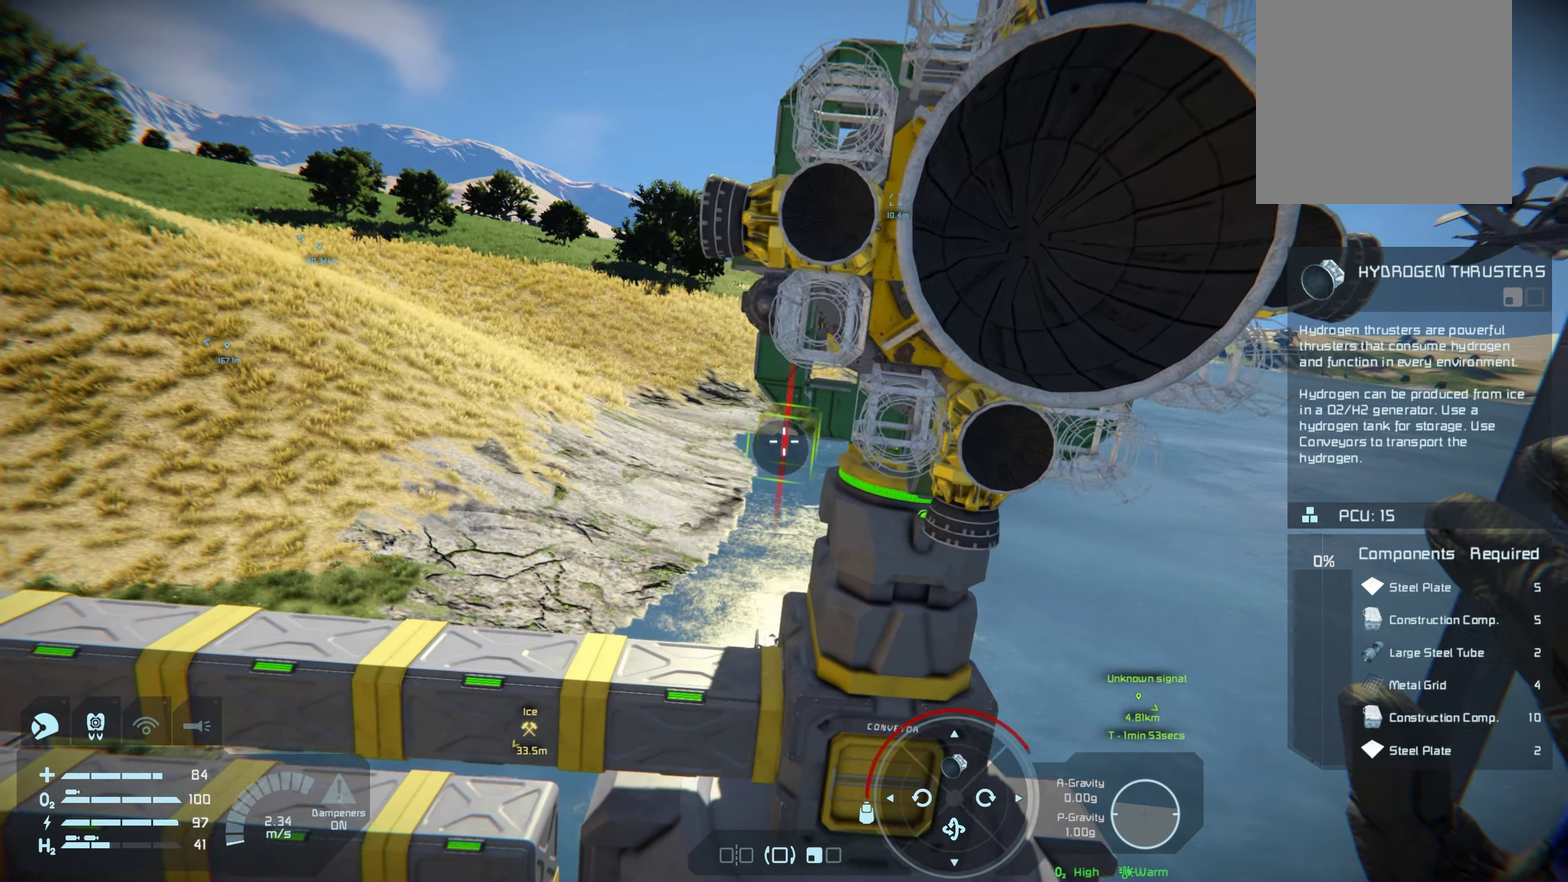
{"dt_ms": 200, "buttons": ["L1"], "left_stick": "center", "right_stick": "right", "events": [[183, "L1", "down"], [183, "right_stick", "right"]]}
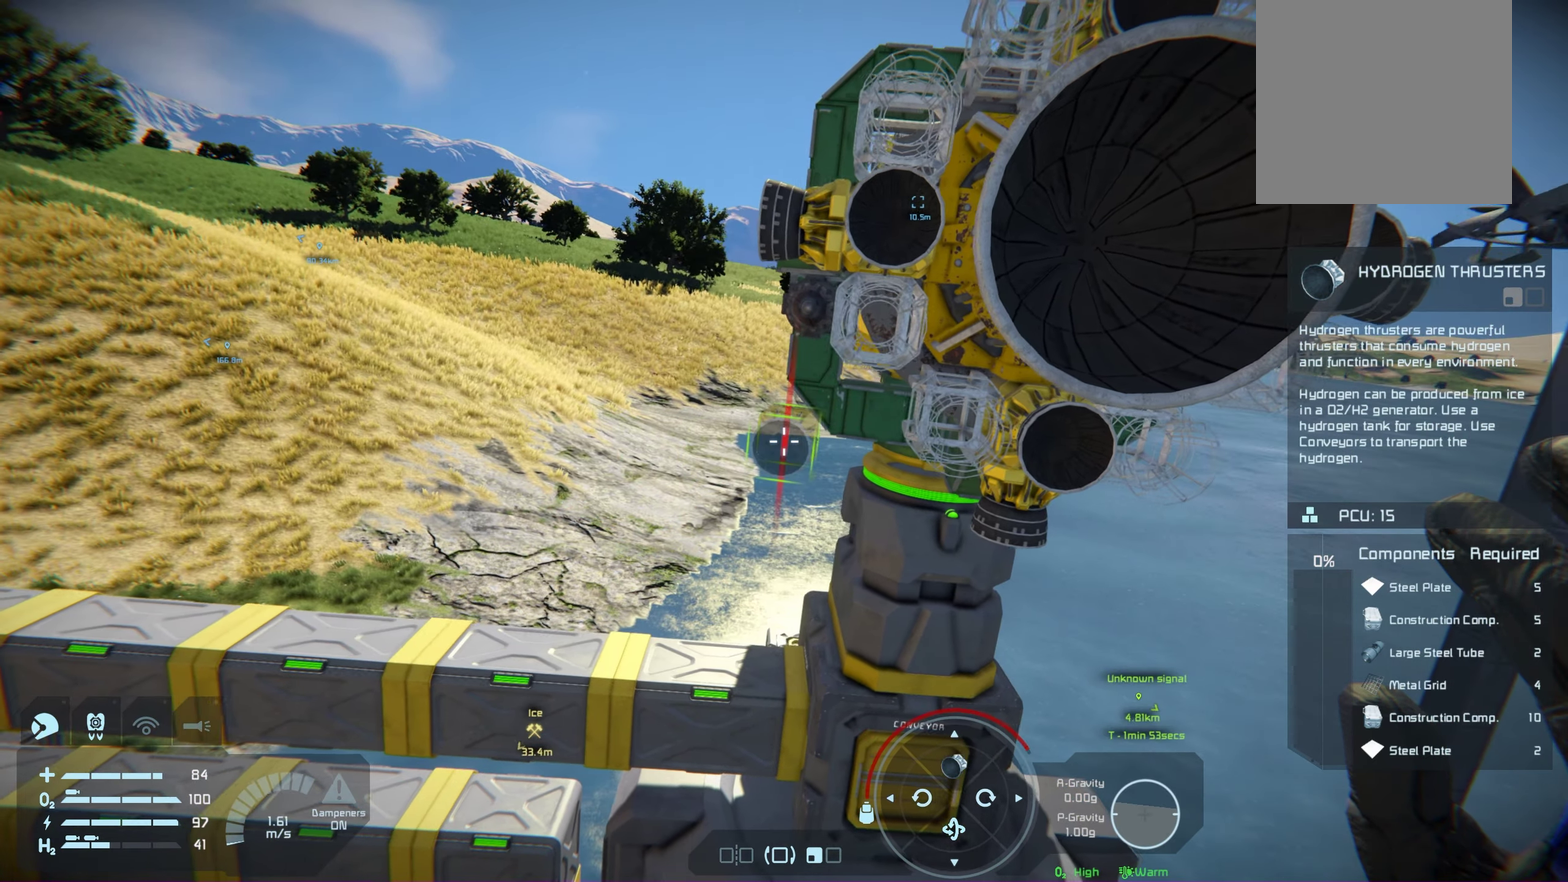
{"dt_ms": 200, "buttons": ["L1"], "left_stick": "center", "right_stick": "right", "events": []}
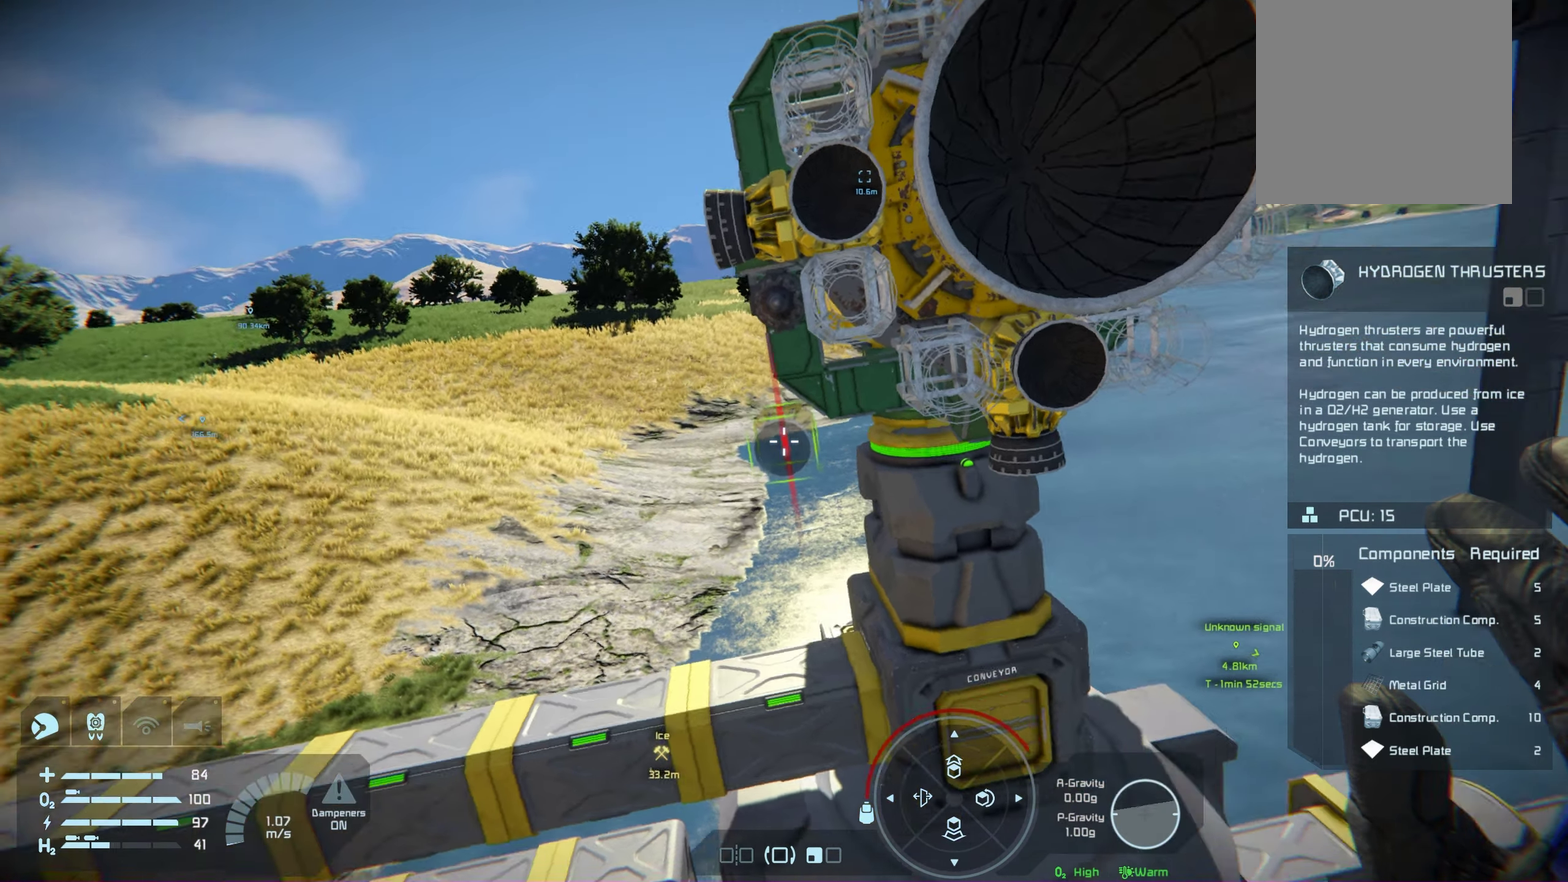
{"dt_ms": 100, "buttons": [], "left_stick": "center", "right_stick": "center", "events": [[67, "right_stick", "center"], [83, "L1", "up"]]}
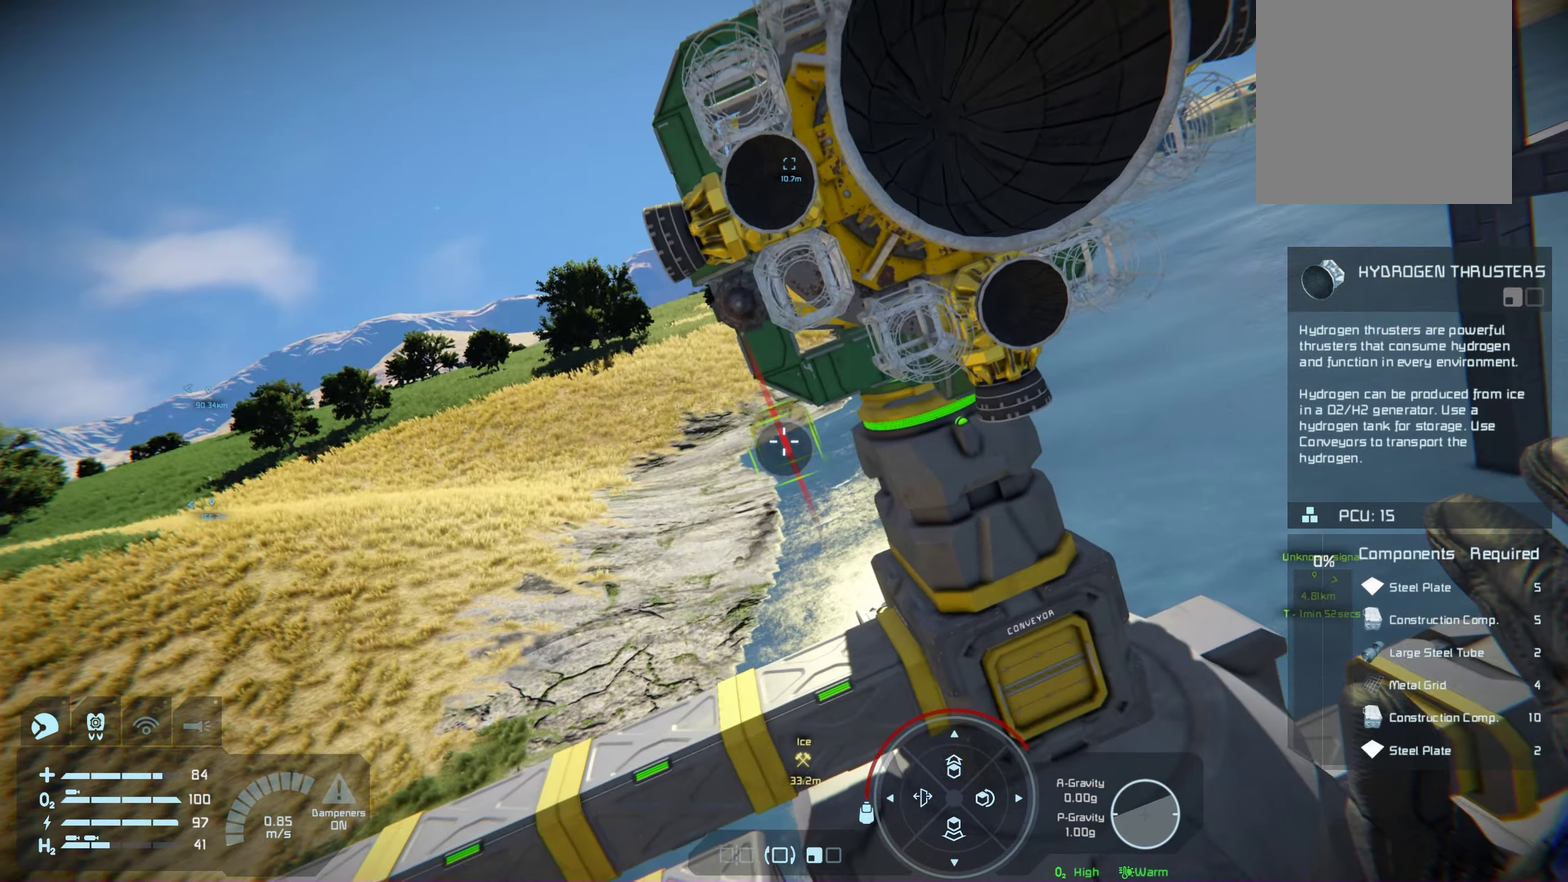
{"dt_ms": 200, "buttons": [], "left_stick": "center", "right_stick": "center", "events": []}
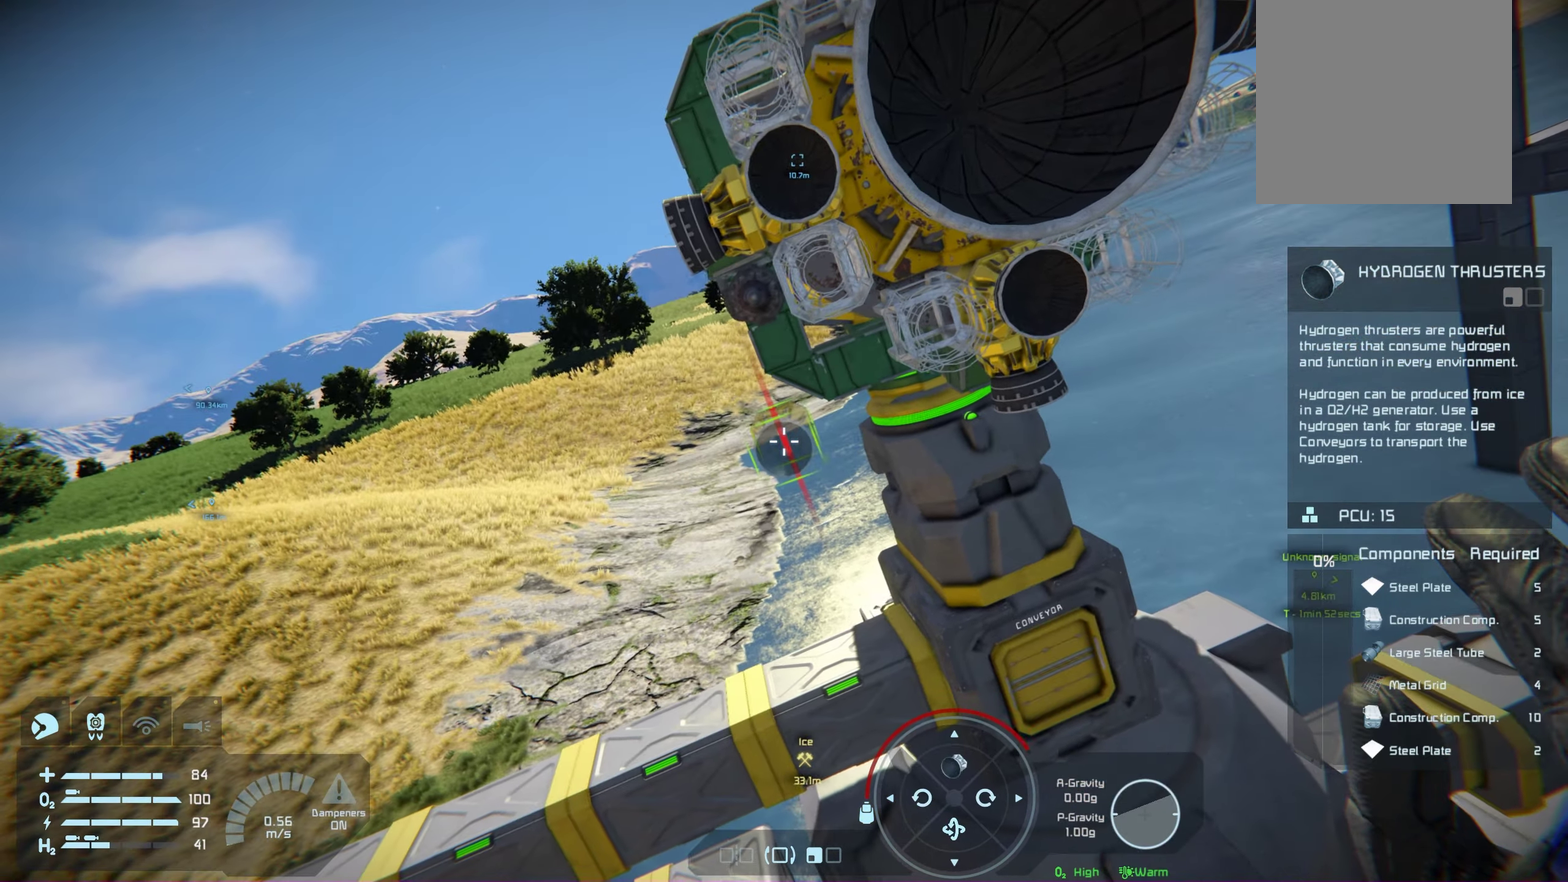
{"dt_ms": 200, "buttons": [], "left_stick": "left", "right_stick": "up-right", "events": [[100, "left_stick", "left"], [150, "right_stick", "up-right"]]}